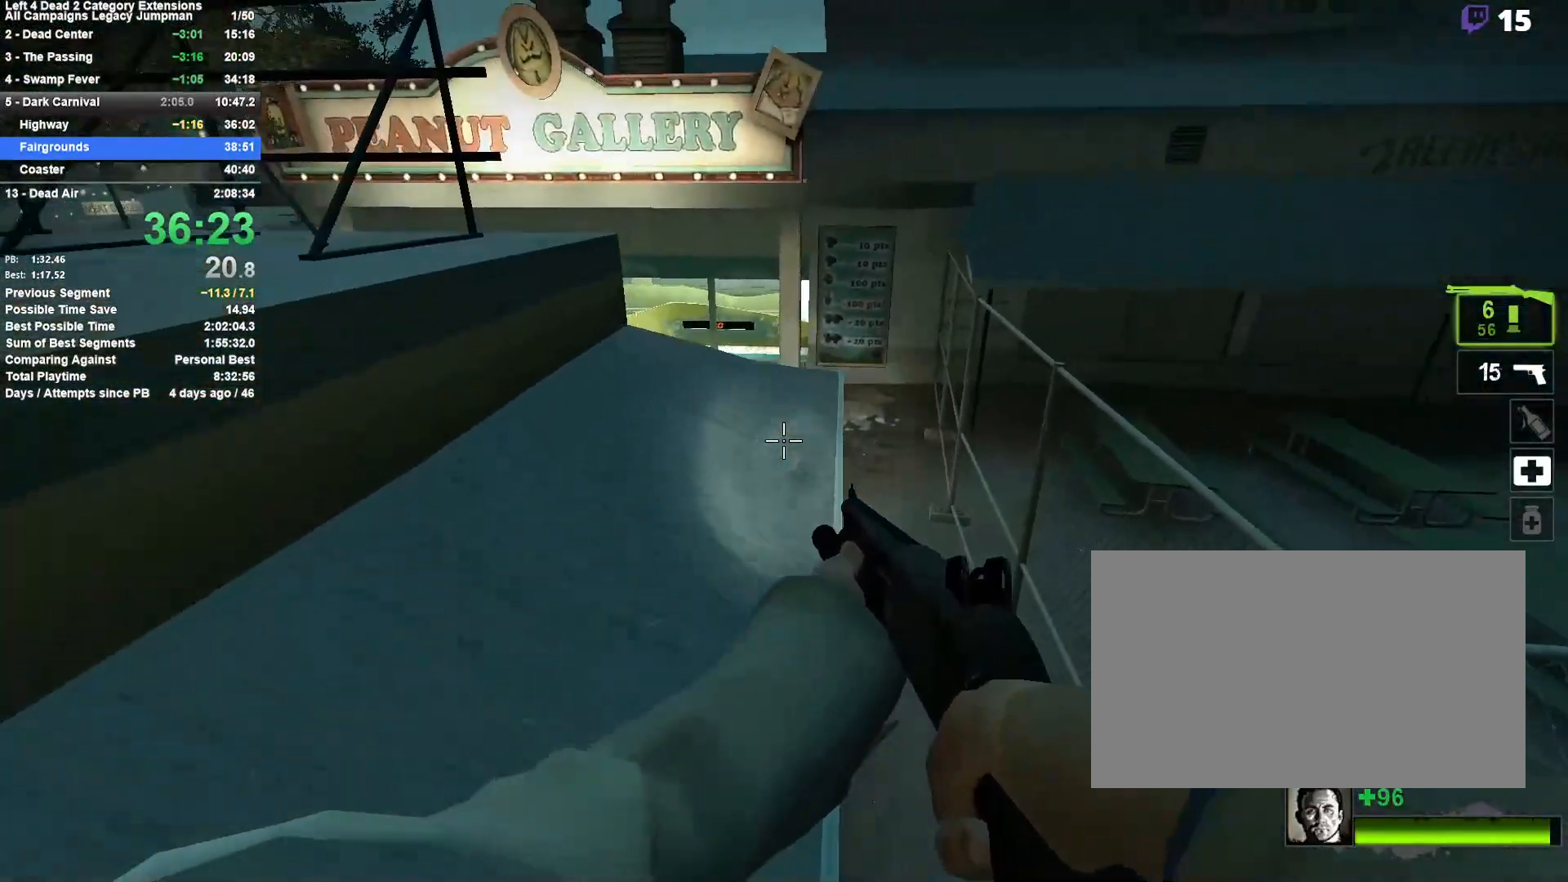
Gameplay with keyboard and mouse; each line is a JSON object with the keys and mouse buttons held at the frame after it. "events" lists presses ("down") and releases ("up") of "1", "2", "3", "4", "5", "a", "alt", "c", "ctrl", "d", "e", "f", "q", "r", "s", "shift", "space", "tab", "v", "w", "x", "z", "mouse_left", "mouse_middle", "mouse_right", "mouse_mb4", "mouse_mb5", "mouse_wheel_up" and "mouse_wheel_down" between this image and that frame as [ms after this image, input, new state], when the widget could be followed in between. "mouse_left", "mouse_middle", "mouse_right", "mouse_mb4", "mouse_mb5", "mouse_wheel_up", "mouse_wheel_down" = the "left", "middle", "right", "mb4", "mb5", "wheel_up", "wheel_down" buttons of the "mouse" list. No other keys are recorded. Mouse movement is not recorded.
{"keys": ["w"], "mouse": [], "events": []}
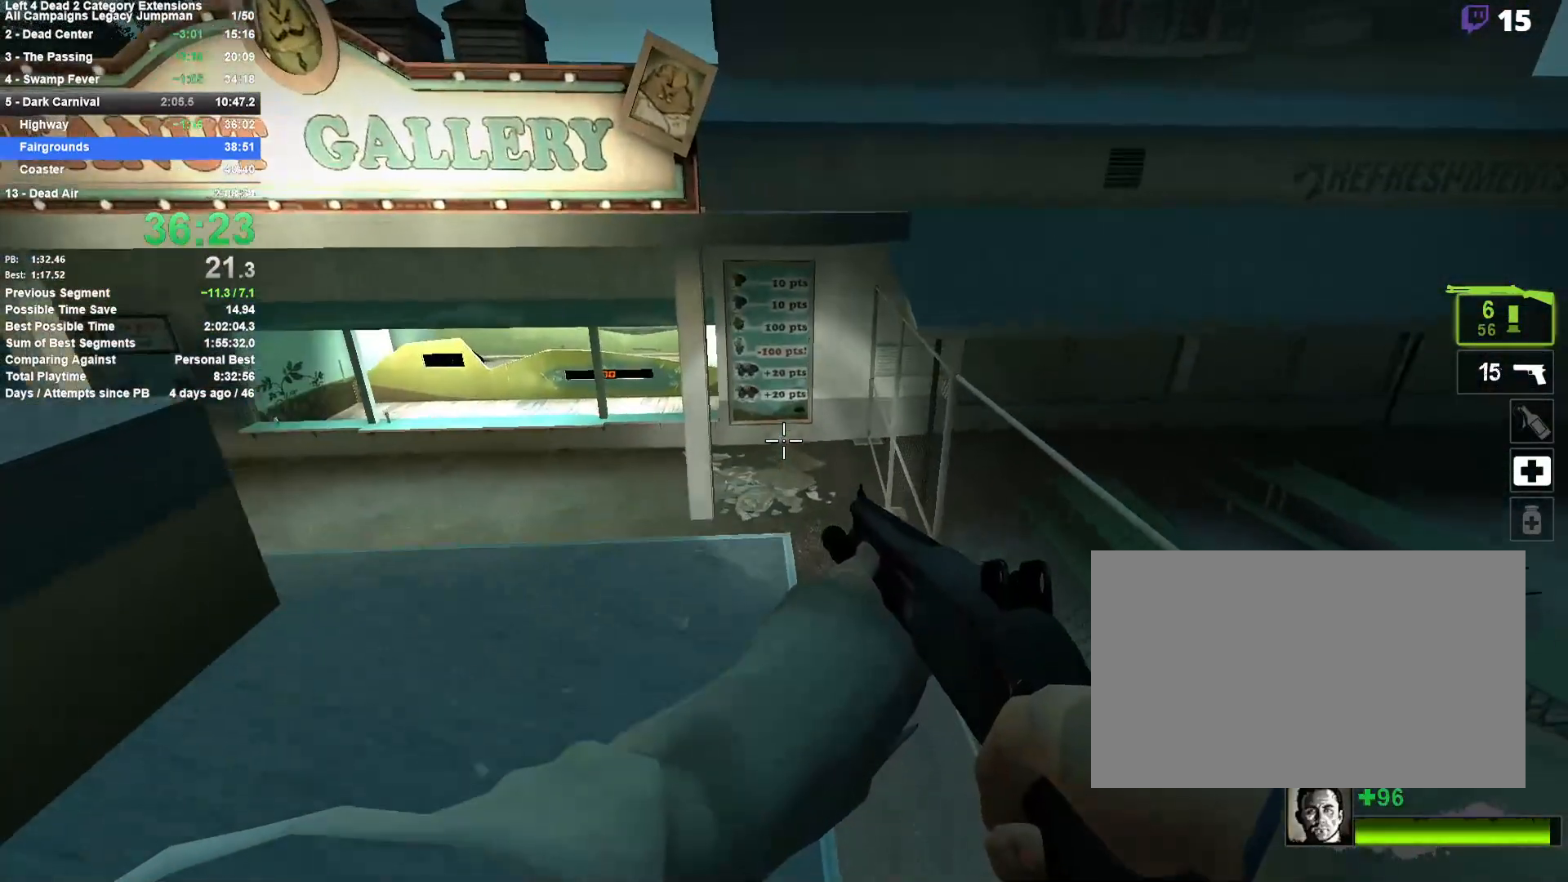
{"keys": ["w"], "mouse": [], "events": []}
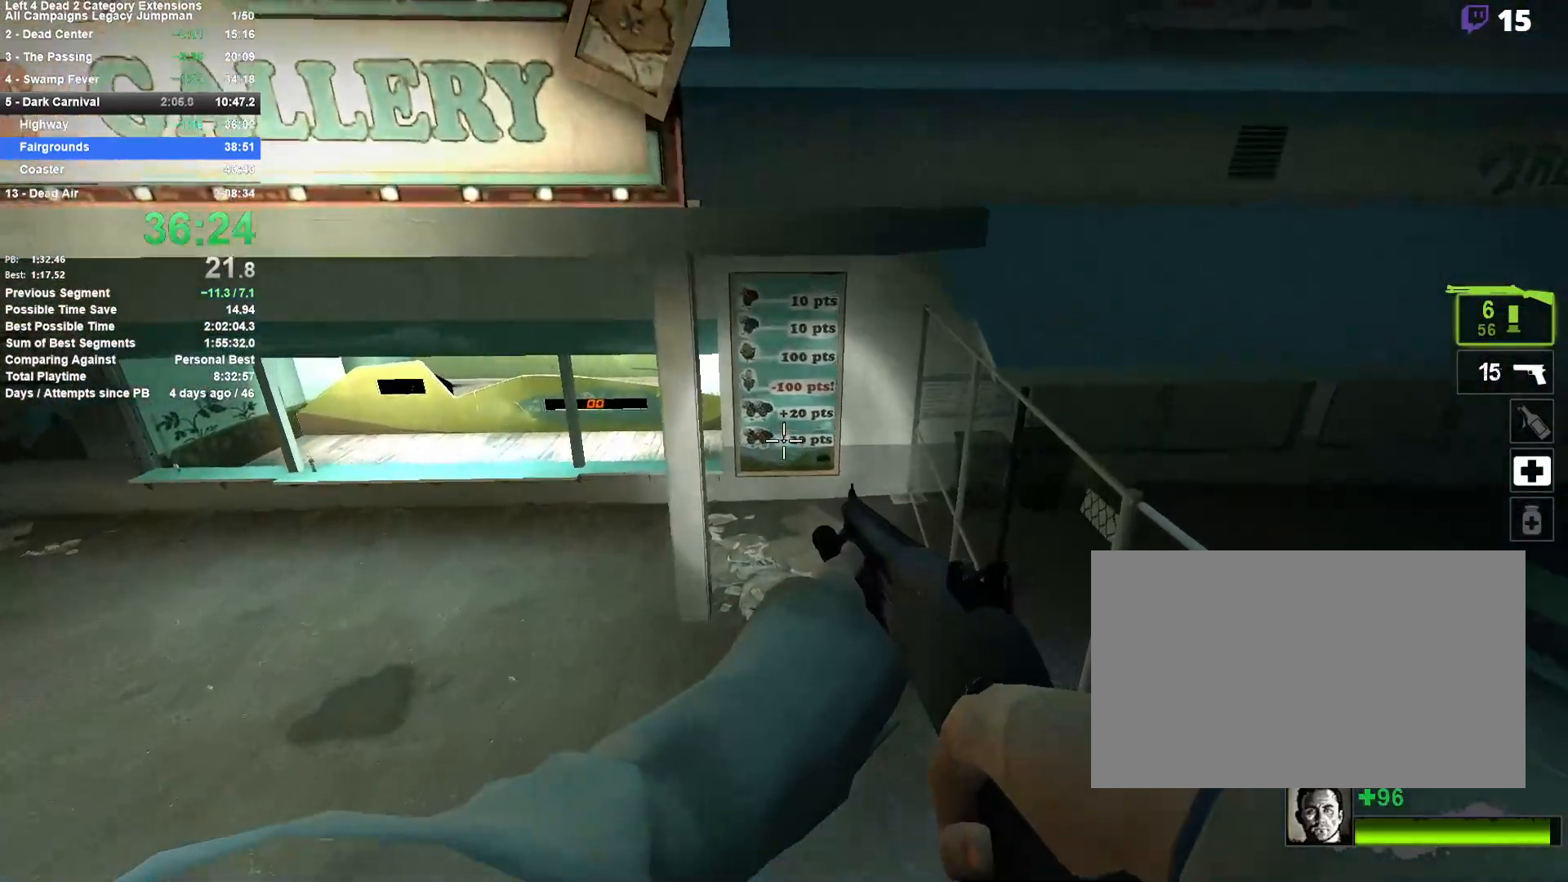
{"keys": ["space", "w"], "mouse": [], "events": [[50, "space", "down"], [250, "space", "up"], [483, "space", "down"]]}
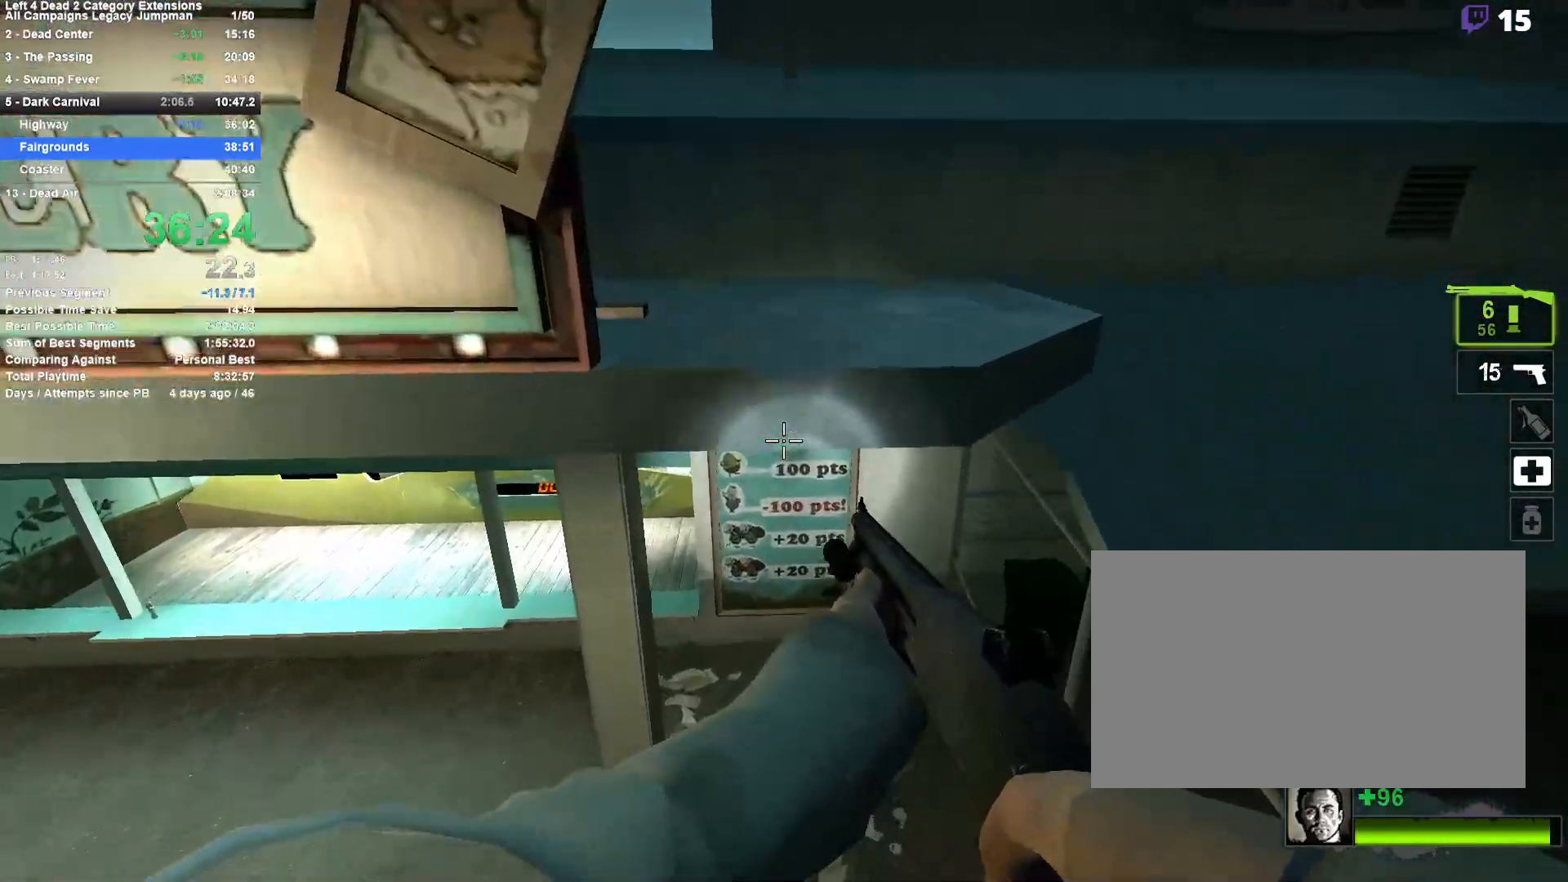
{"keys": [], "mouse": [], "events": [[33, "w", "up"], [167, "space", "up"], [267, "d", "down"], [400, "d", "up"]]}
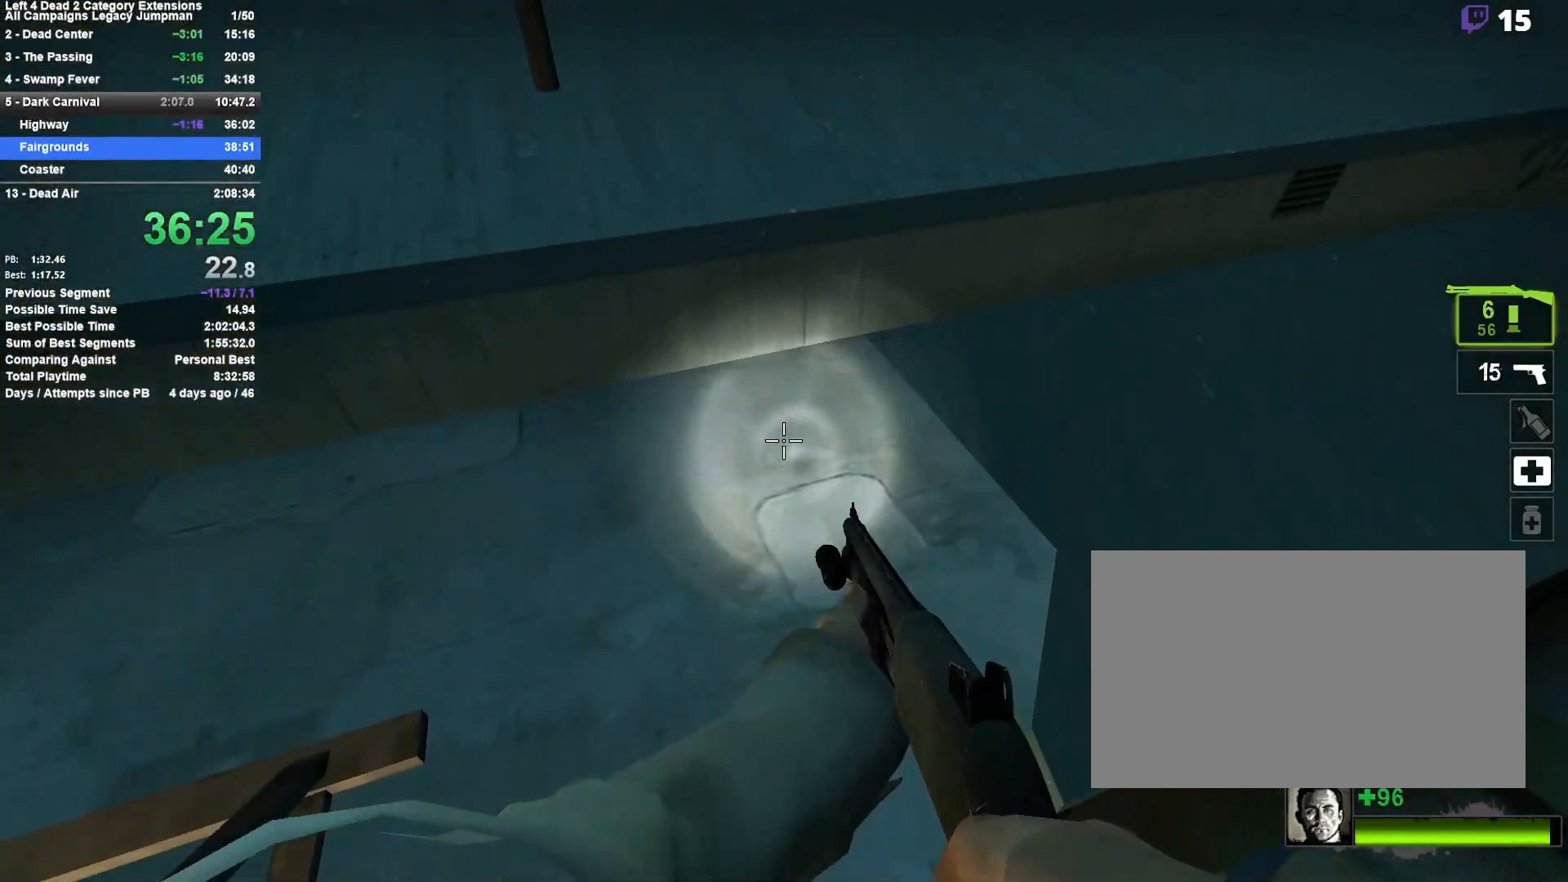
{"keys": ["space"], "mouse": [], "events": [[283, "space", "down"], [367, "space", "up"], [417, "space", "down"]]}
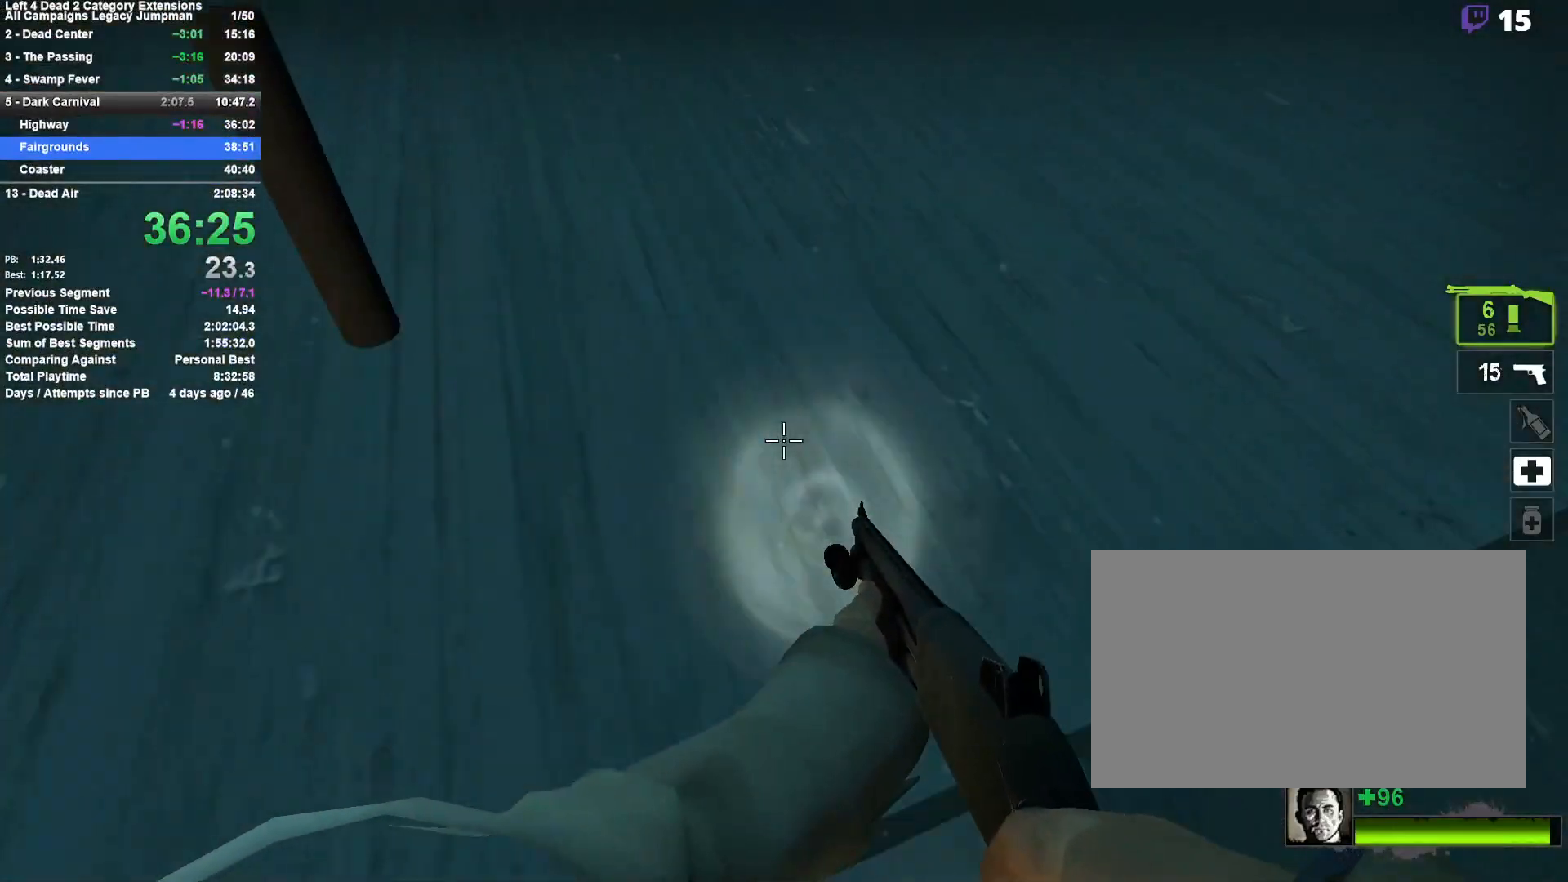
{"keys": ["d"], "mouse": [], "events": [[100, "d", "down"], [200, "space", "up"], [250, "w", "down"], [283, "d", "up"], [383, "d", "down"], [433, "w", "up"]]}
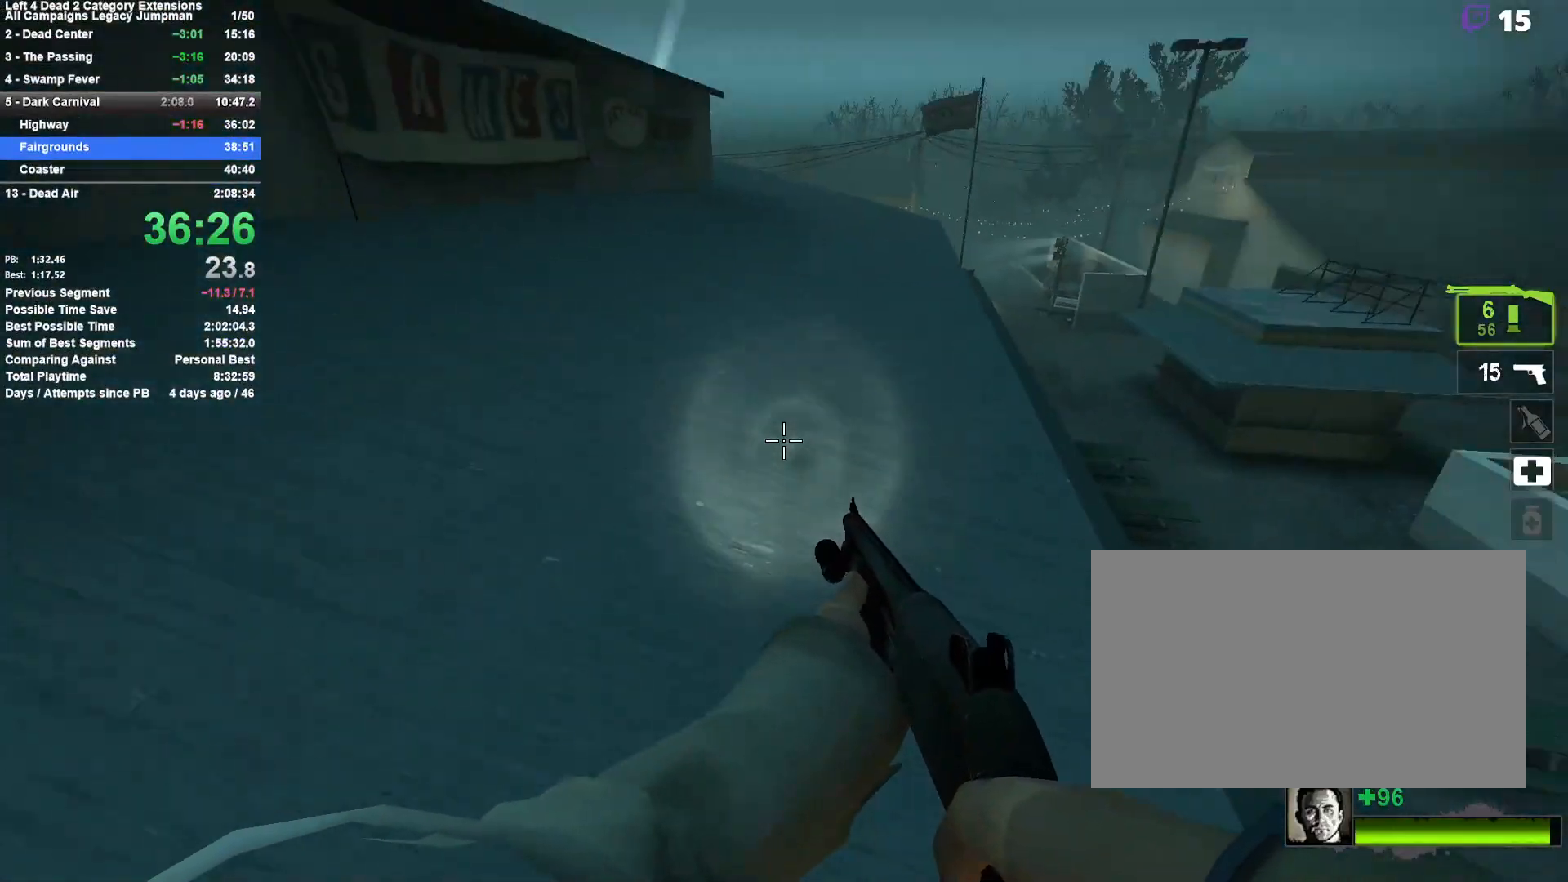
{"keys": ["w"], "mouse": [], "events": [[67, "w", "down"], [117, "d", "up"], [217, "r", "down"], [317, "r", "up"]]}
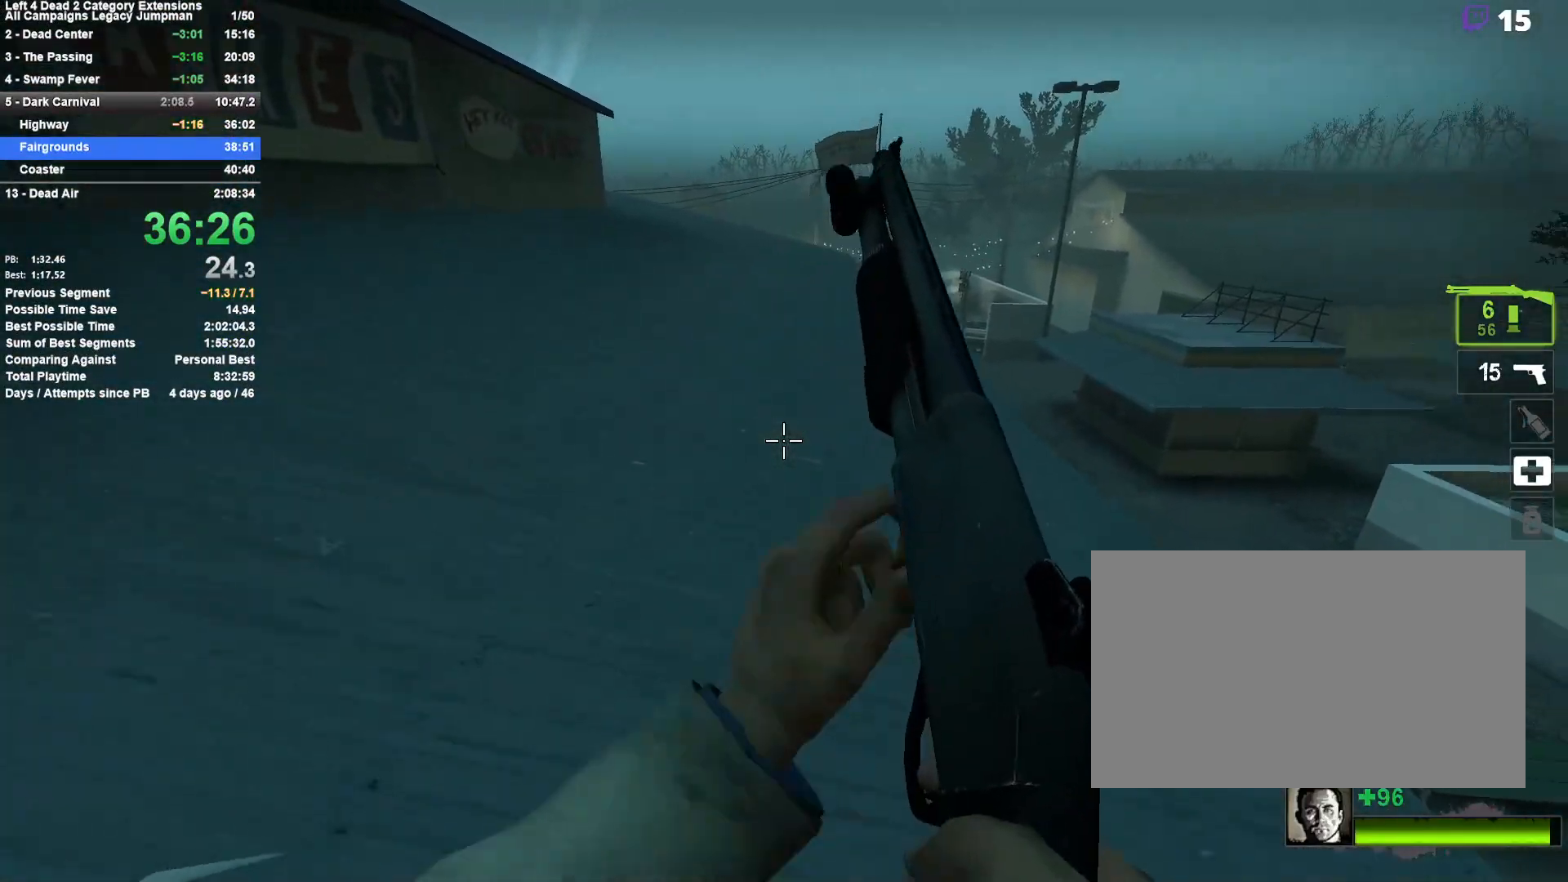
{"keys": ["w"], "mouse": [], "events": []}
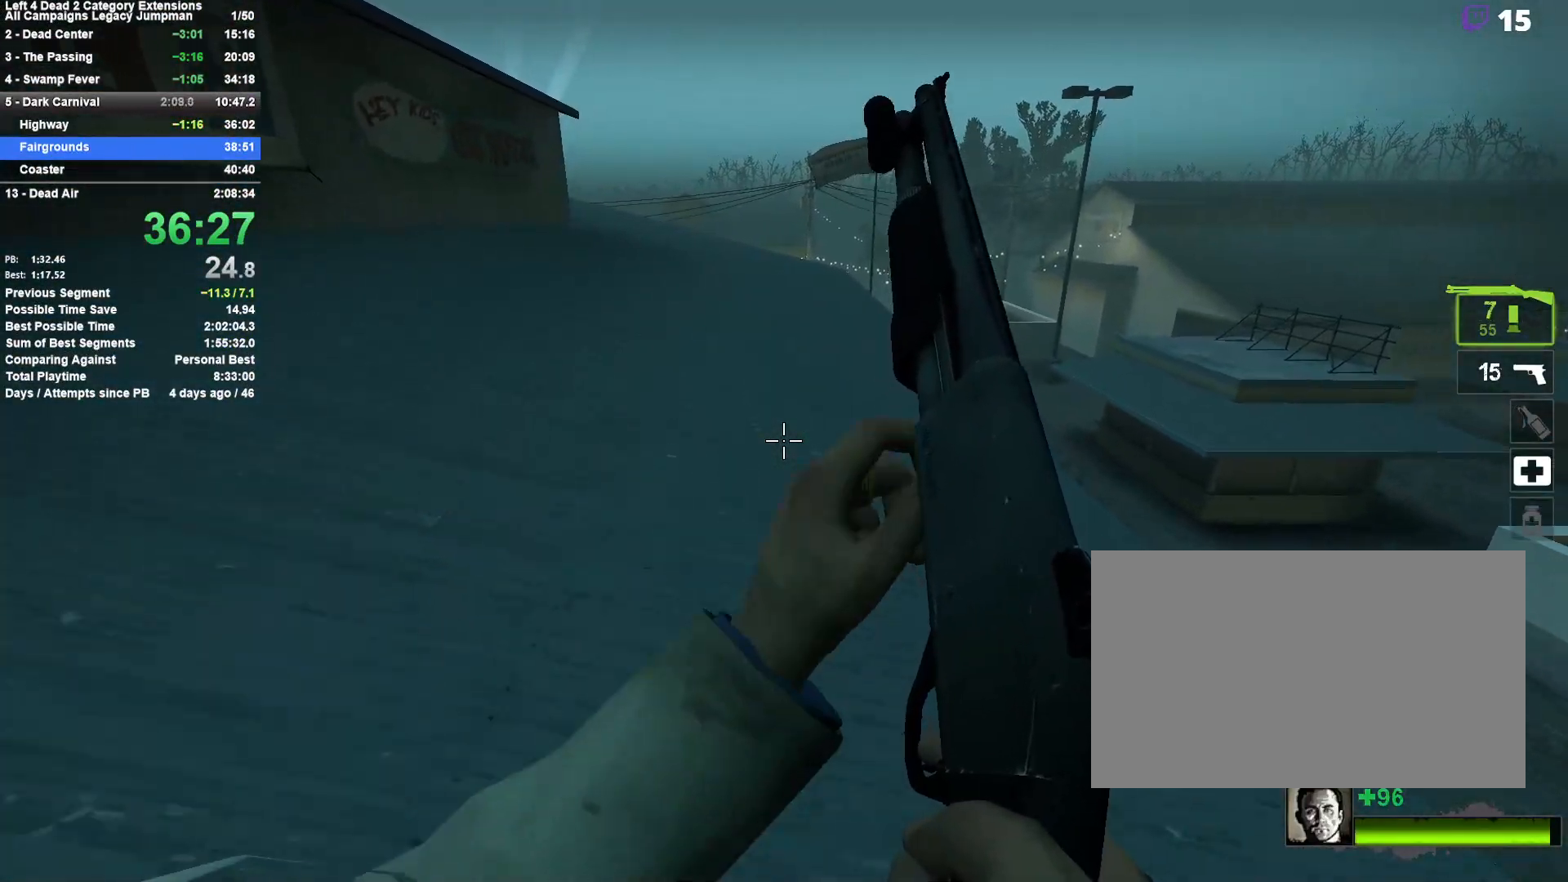
{"keys": ["w"], "mouse": [], "events": []}
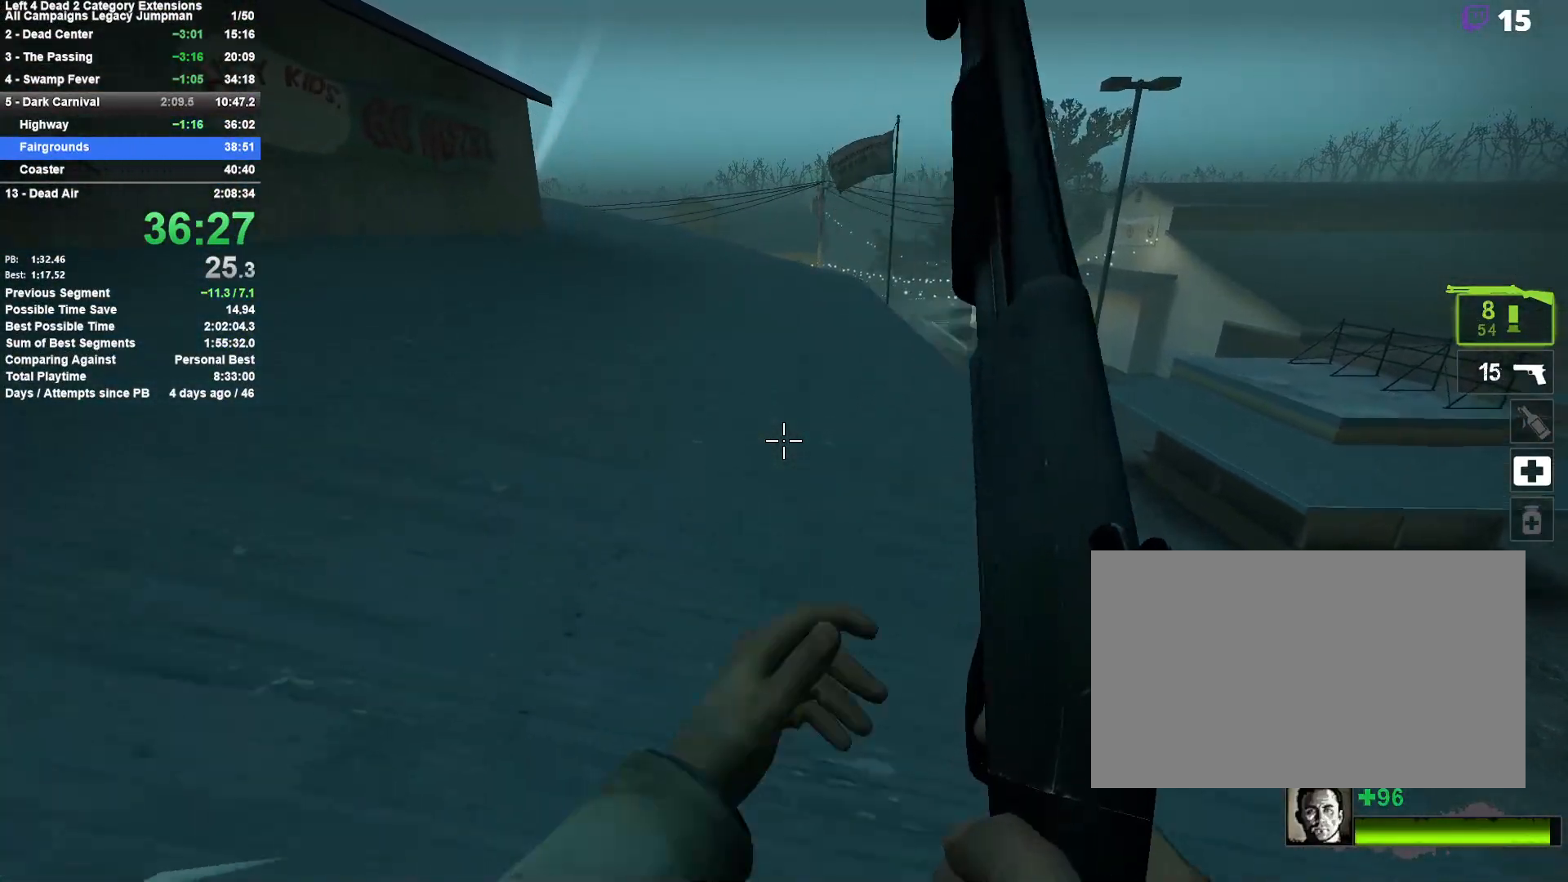
{"keys": ["w"], "mouse": [], "events": []}
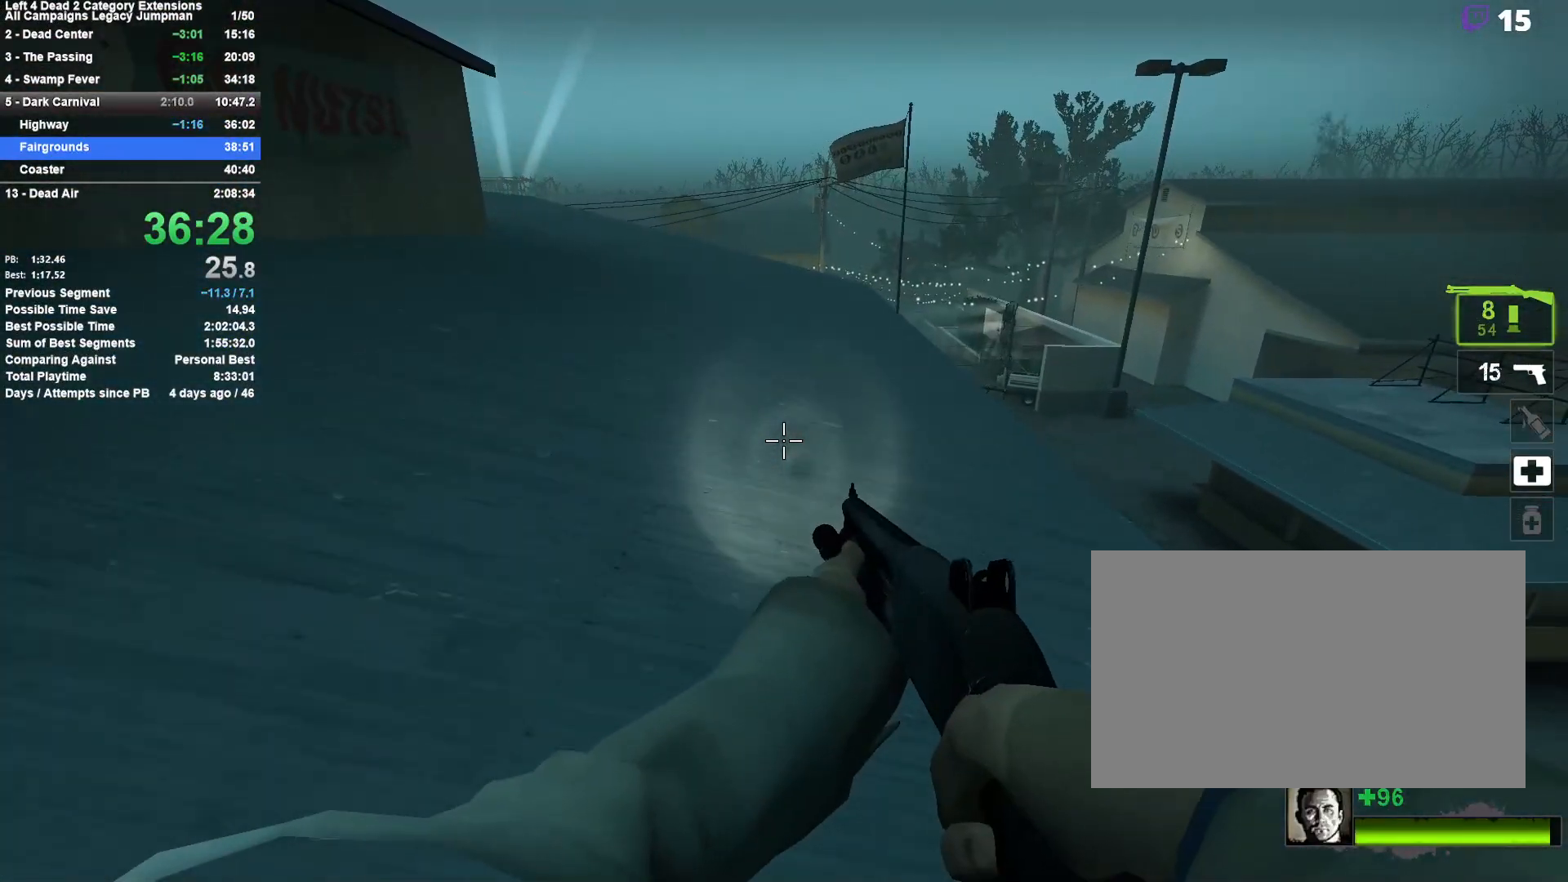
{"keys": ["w"], "mouse": [], "events": [[267, "r", "down"], [367, "r", "up"]]}
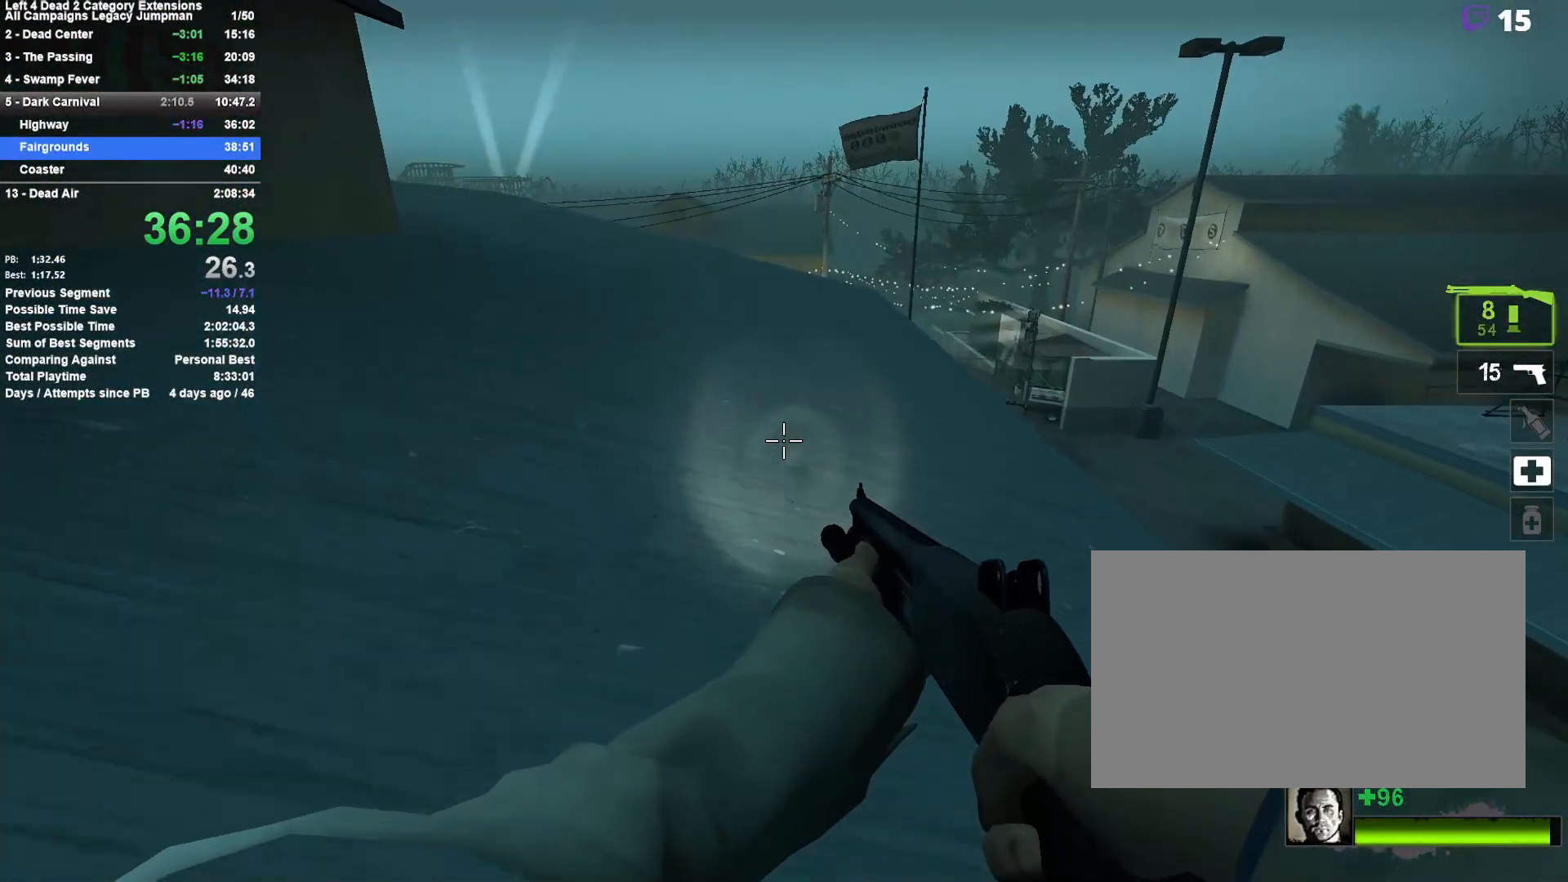
{"keys": ["w"], "mouse": [], "events": []}
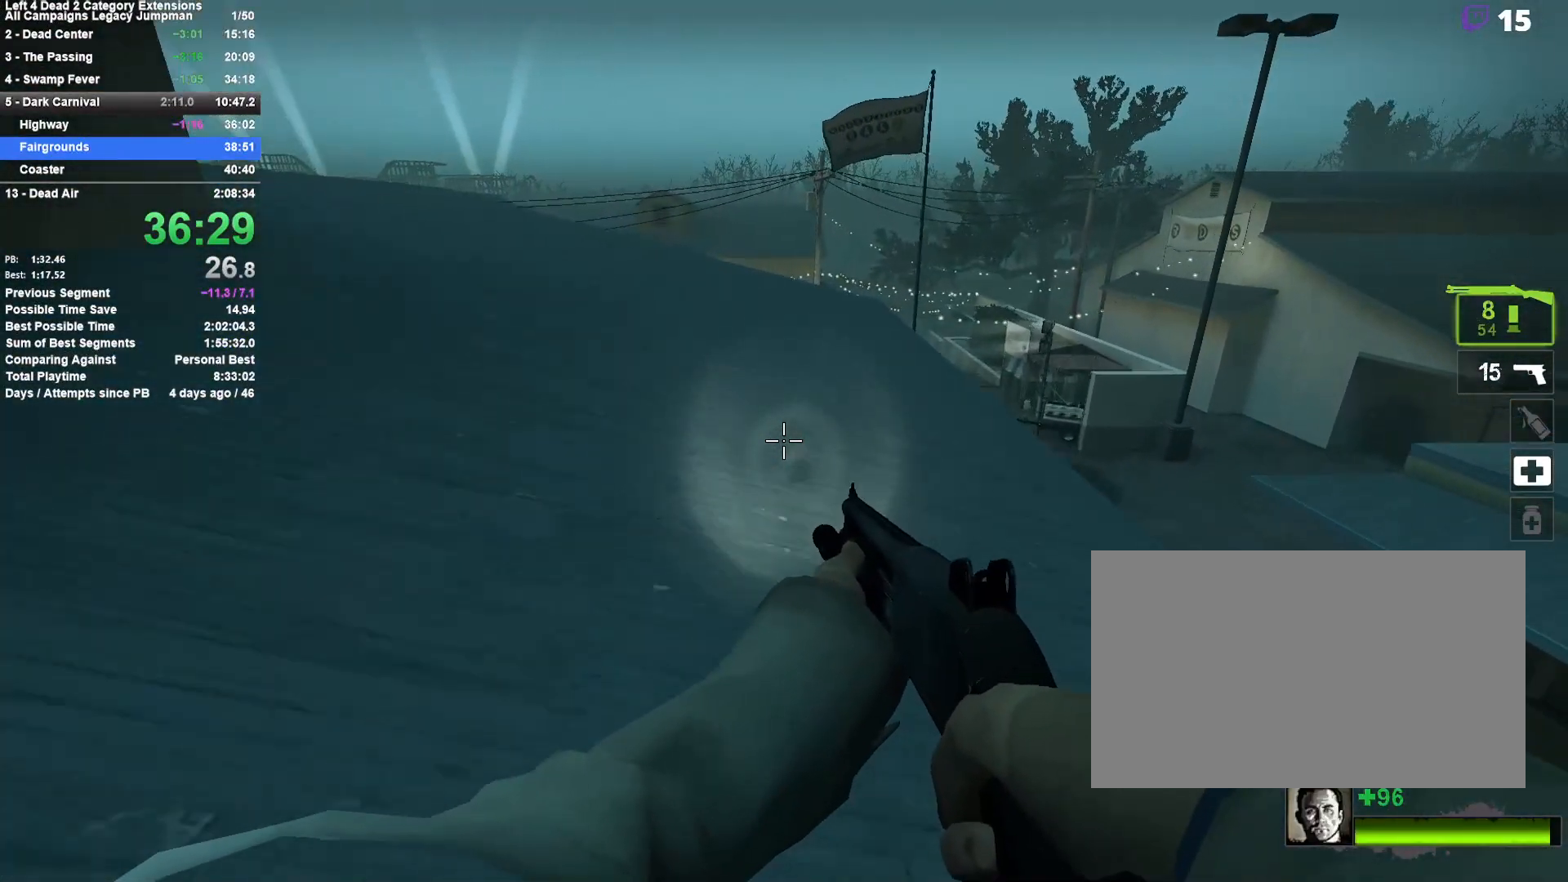
{"keys": ["w"], "mouse": [], "events": []}
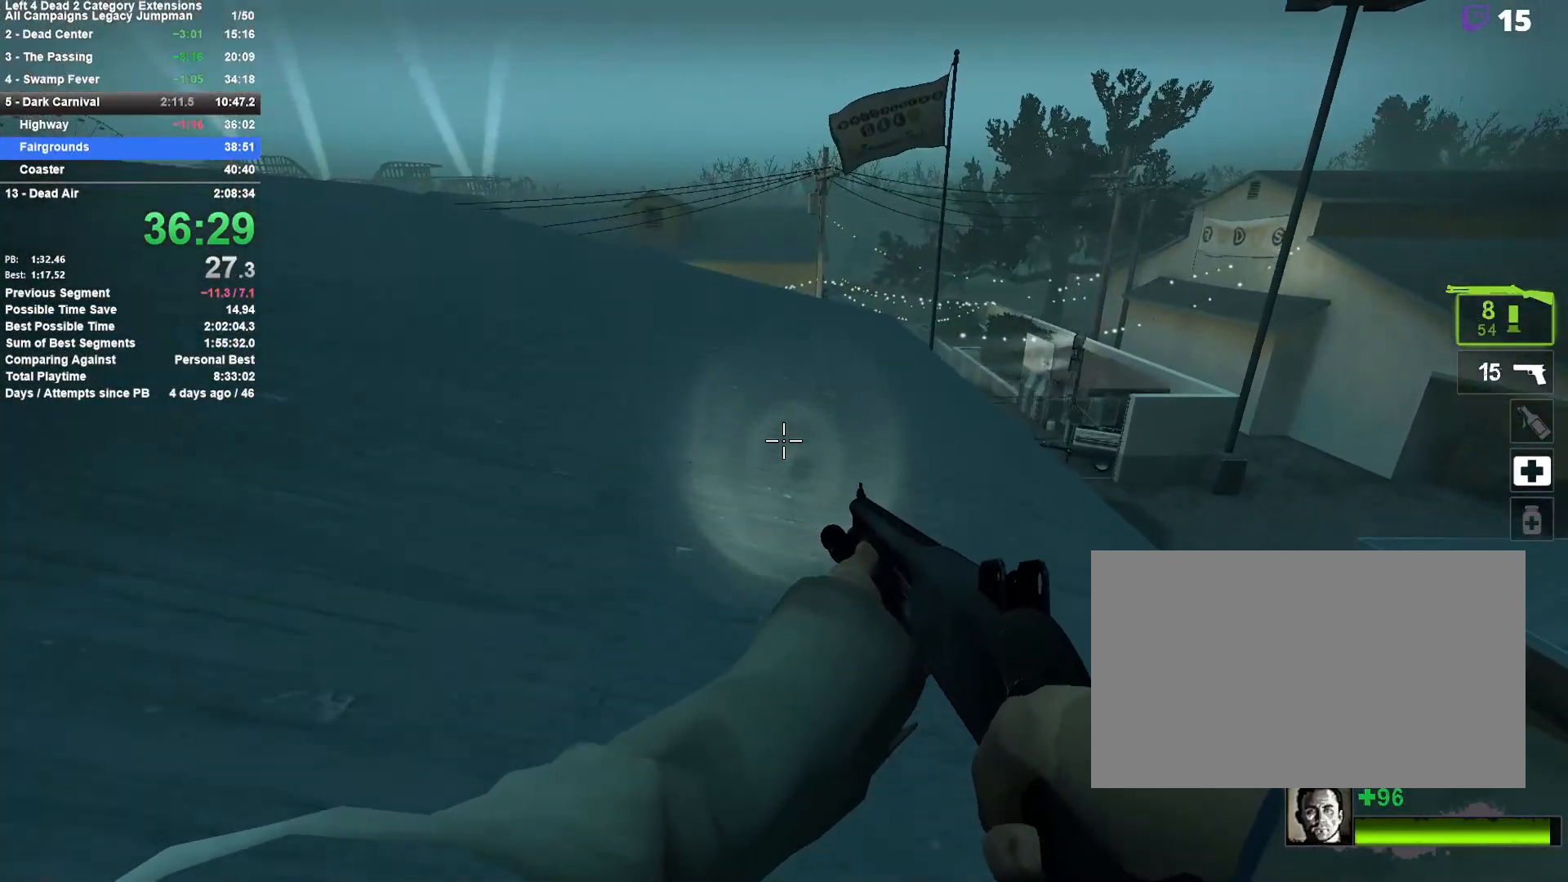
{"keys": ["space", "w"], "mouse": [], "events": [[467, "space", "down"]]}
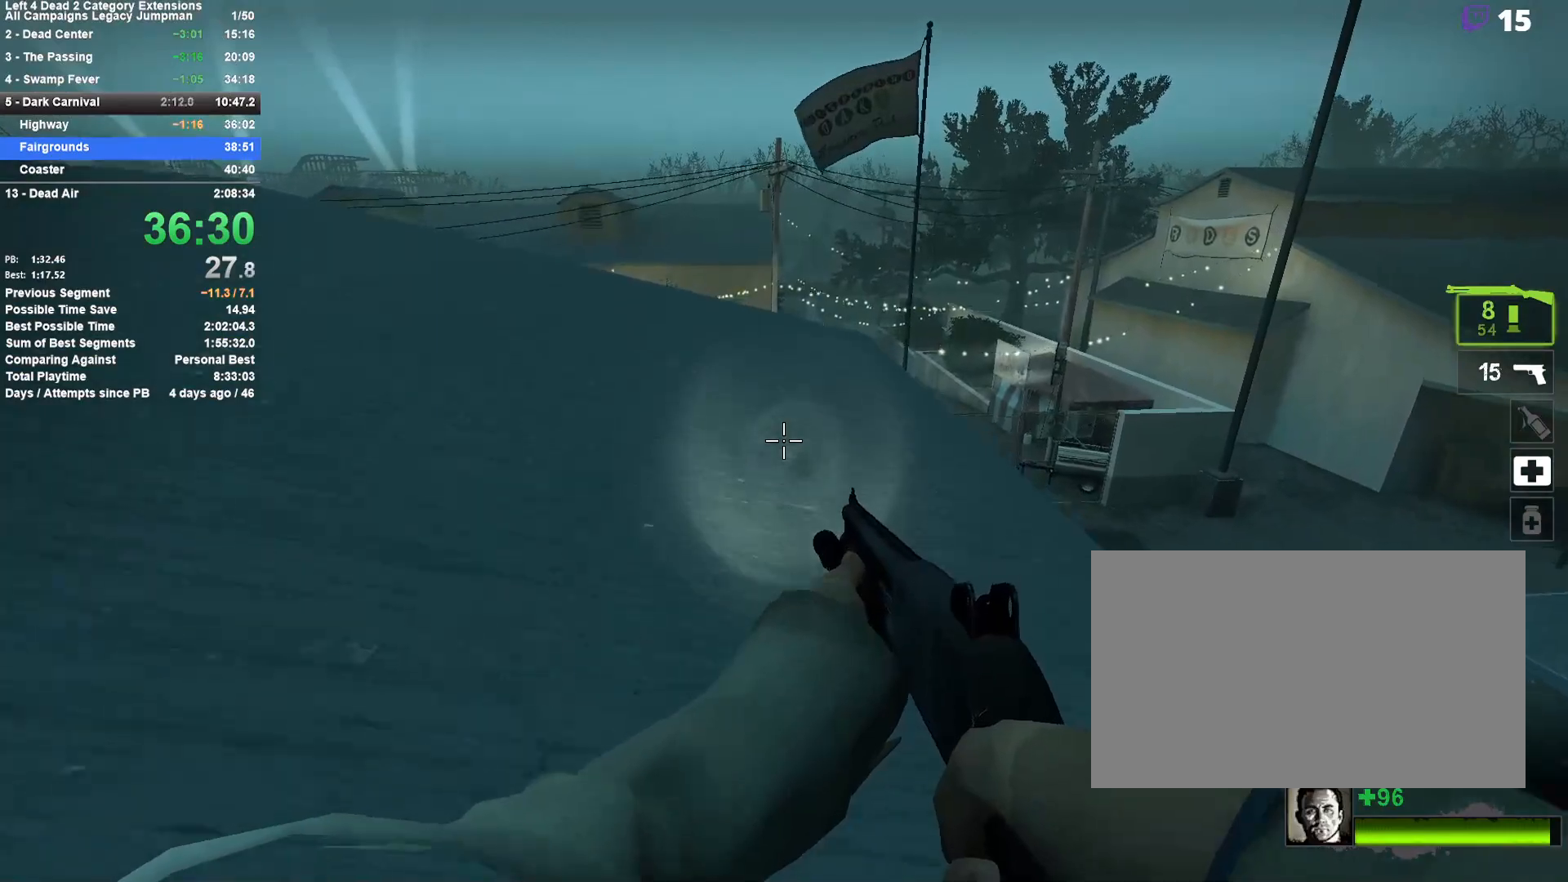
{"keys": ["a"], "mouse": [], "events": [[17, "d", "down"], [67, "w", "up"], [150, "space", "up"], [250, "a", "down"], [250, "d", "up"]]}
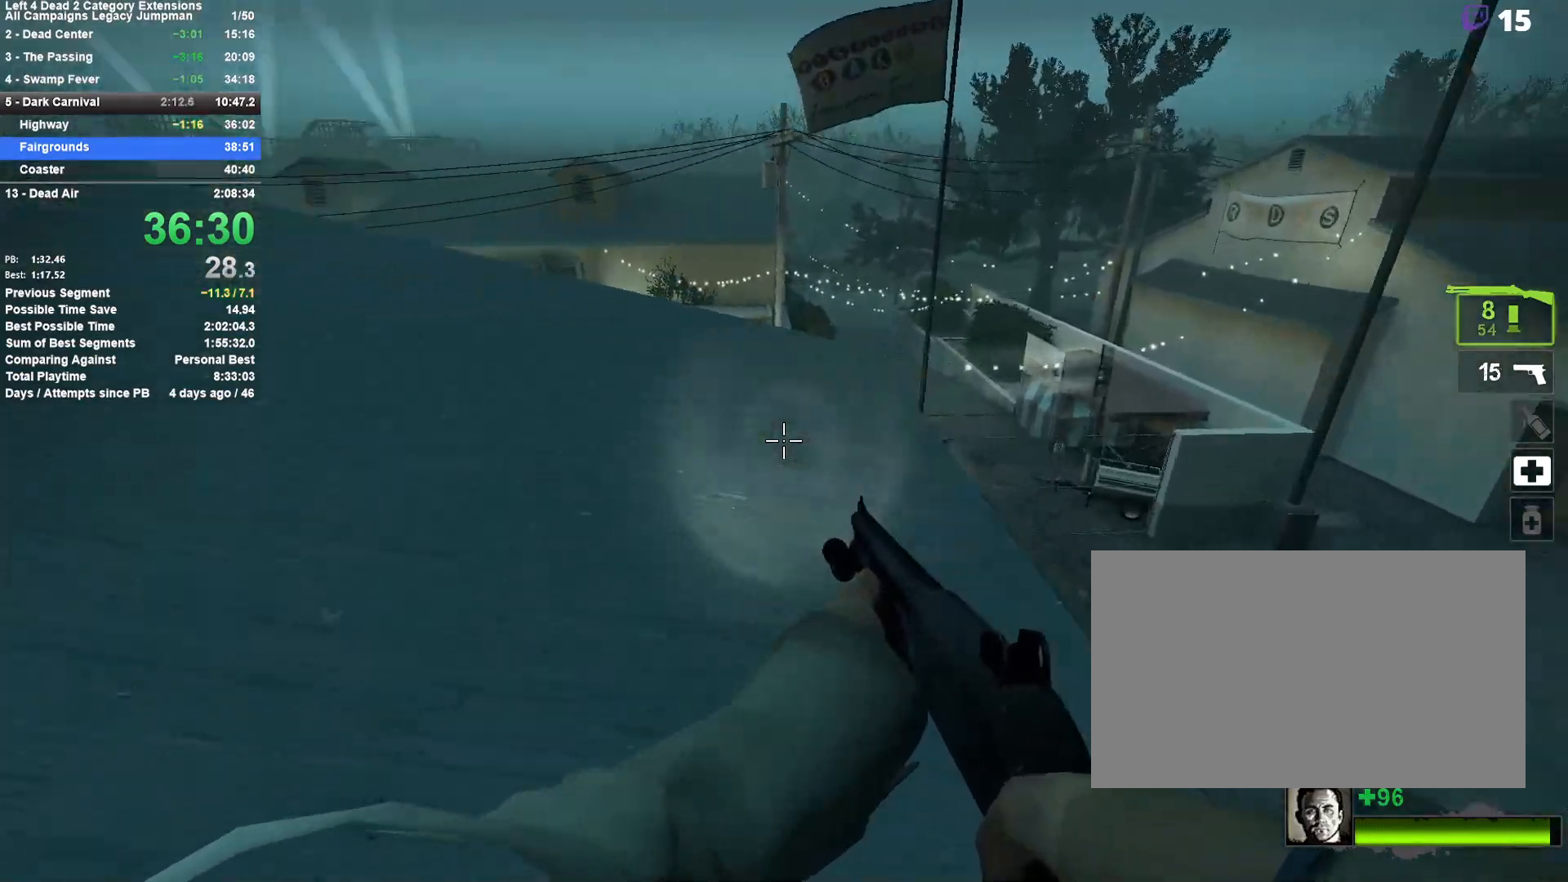
{"keys": ["a", "w"], "mouse": [], "events": [[117, "space", "down"], [167, "a", "up"], [167, "d", "down"], [317, "space", "up"], [400, "d", "up"], [400, "w", "down"], [500, "a", "down"]]}
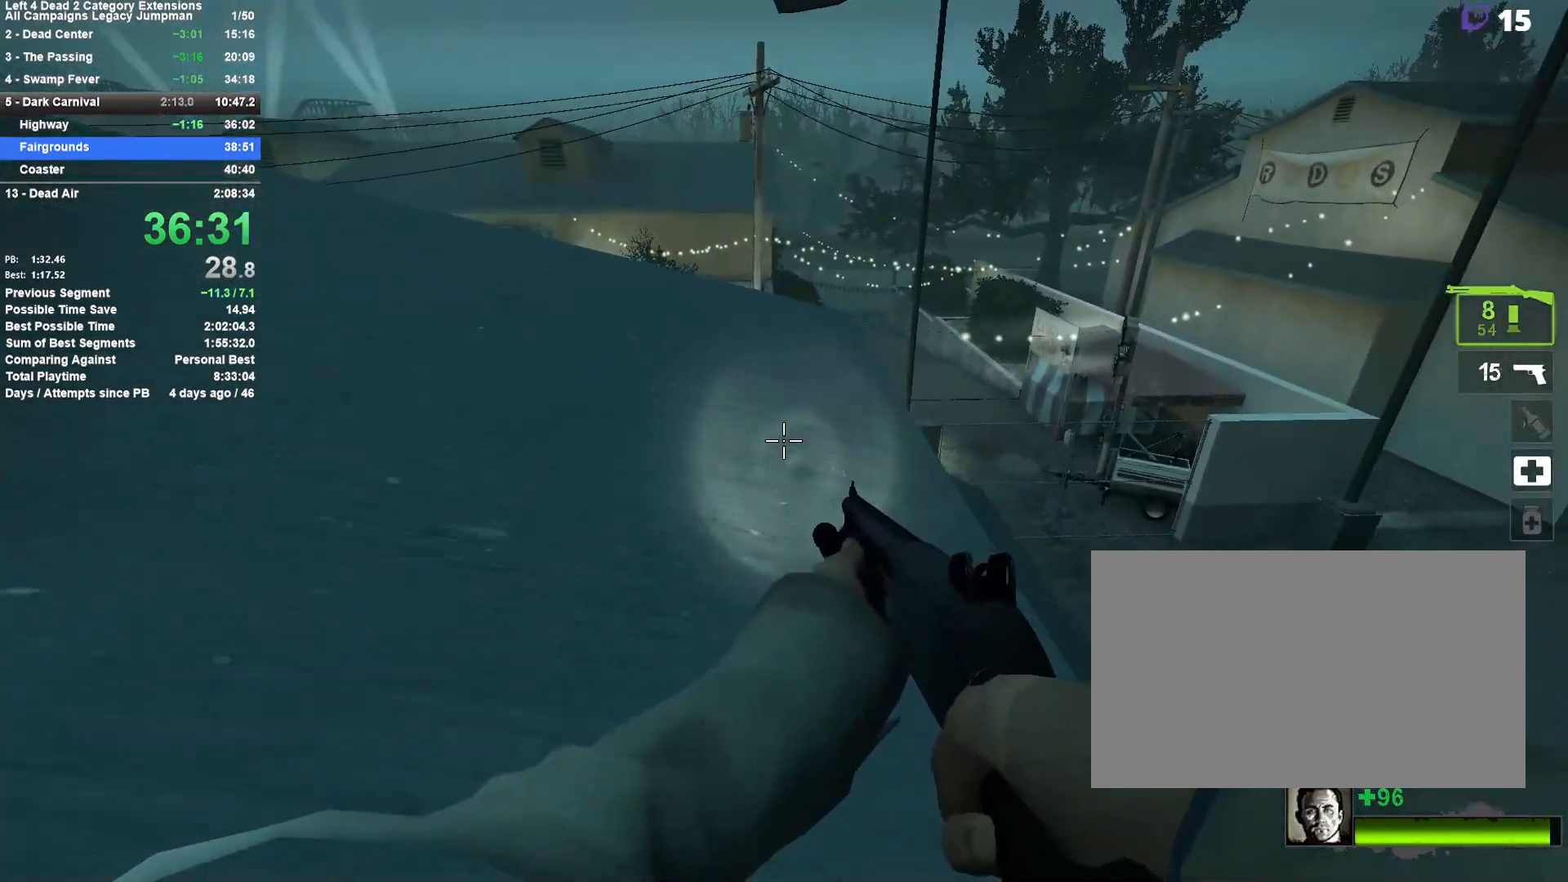
{"keys": ["w"], "mouse": [], "events": [[133, "a", "up"], [133, "r", "down"], [233, "r", "up"]]}
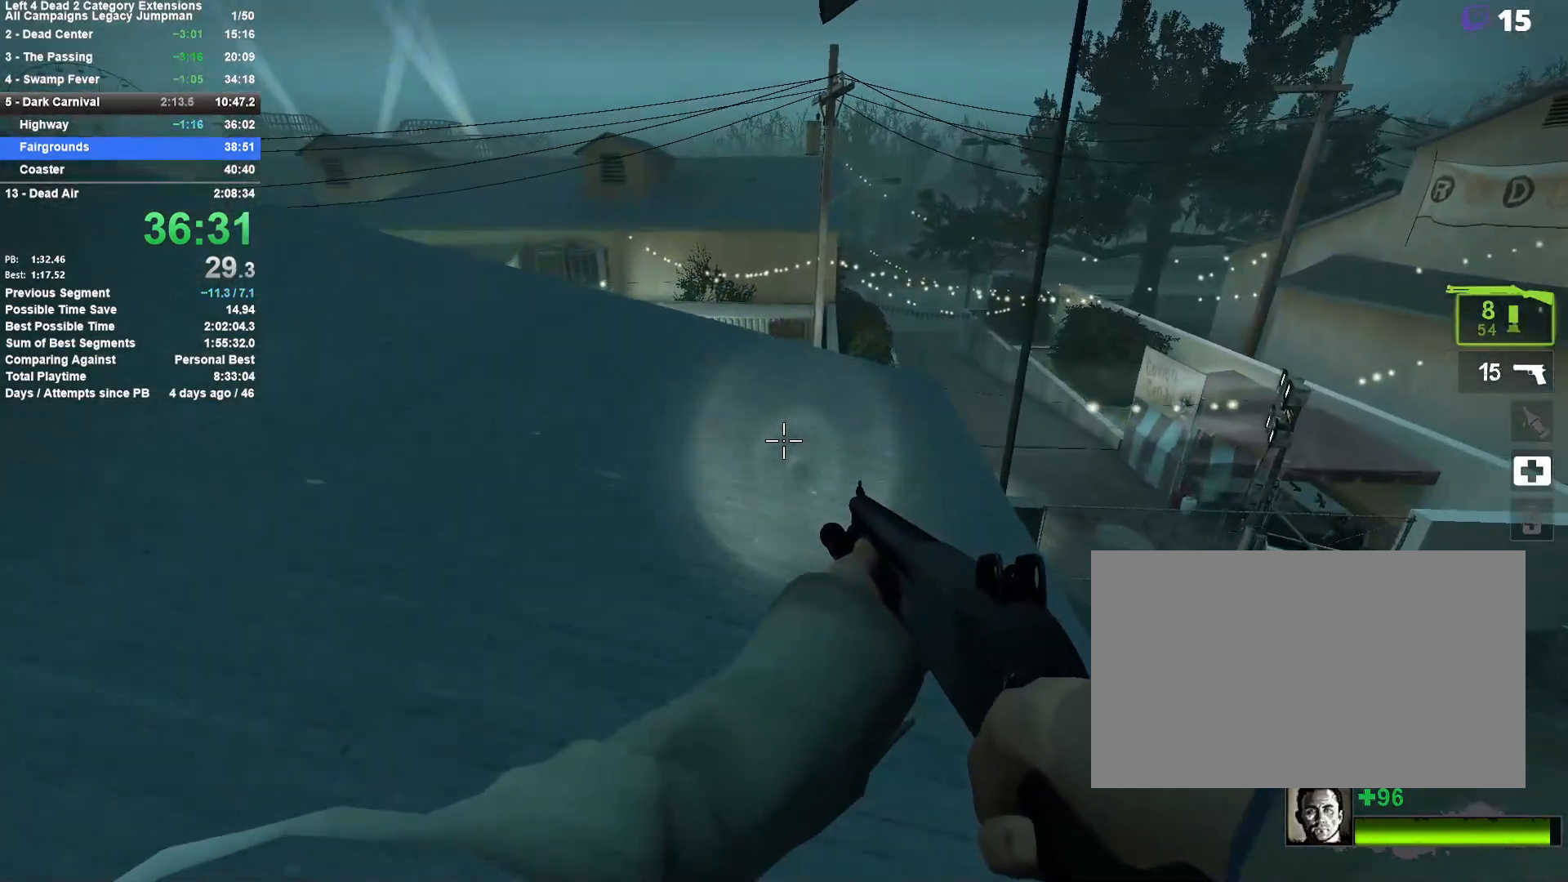
{"keys": ["w"], "mouse": [], "events": []}
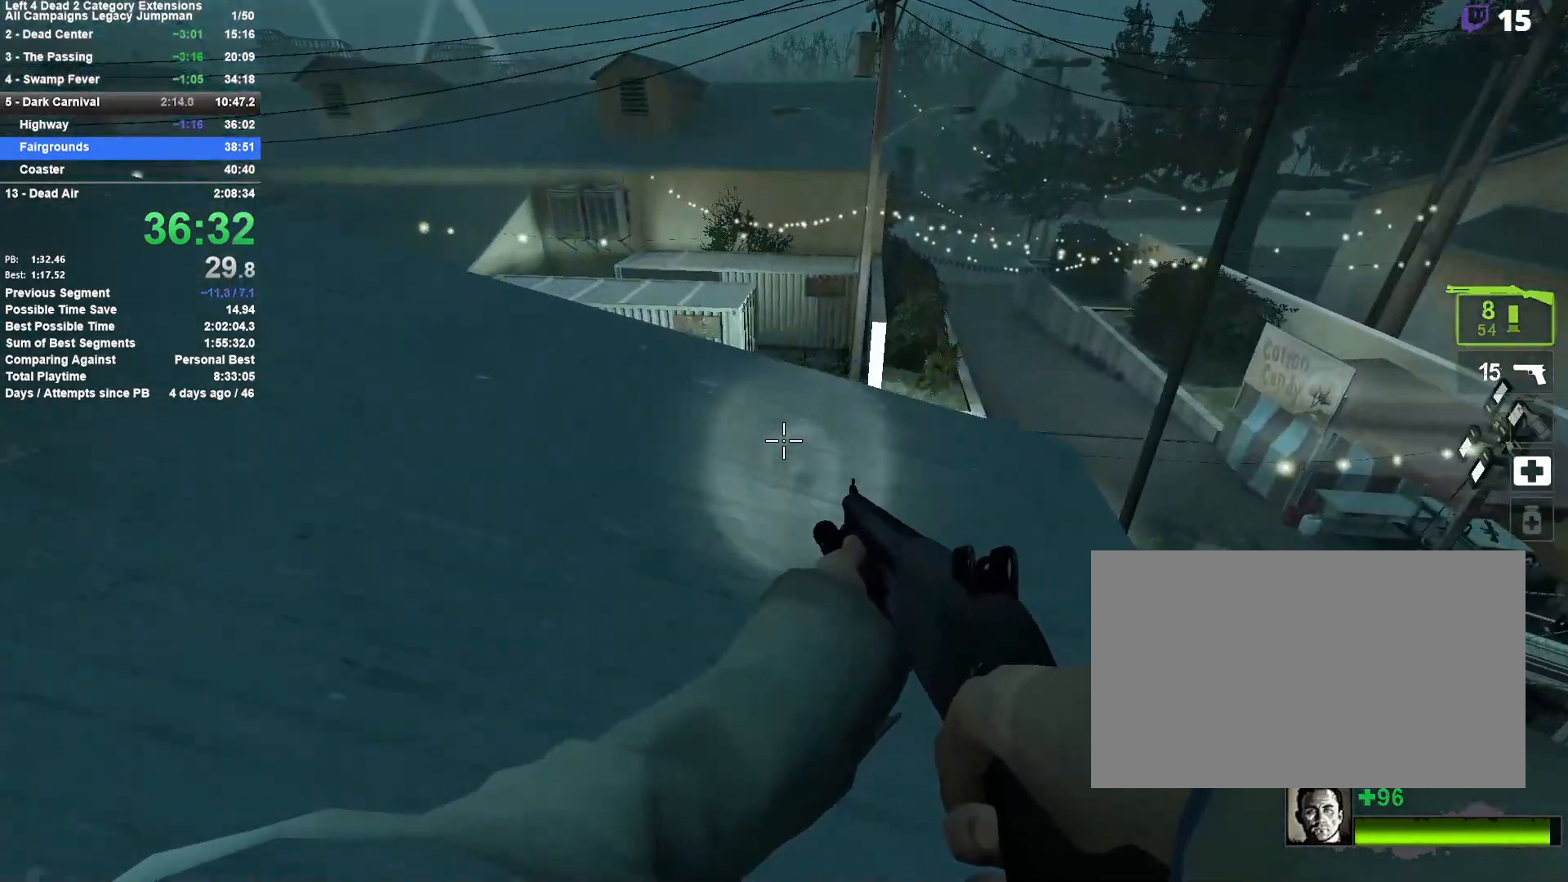
{"keys": ["space", "w"], "mouse": [], "events": [[500, "space", "down"]]}
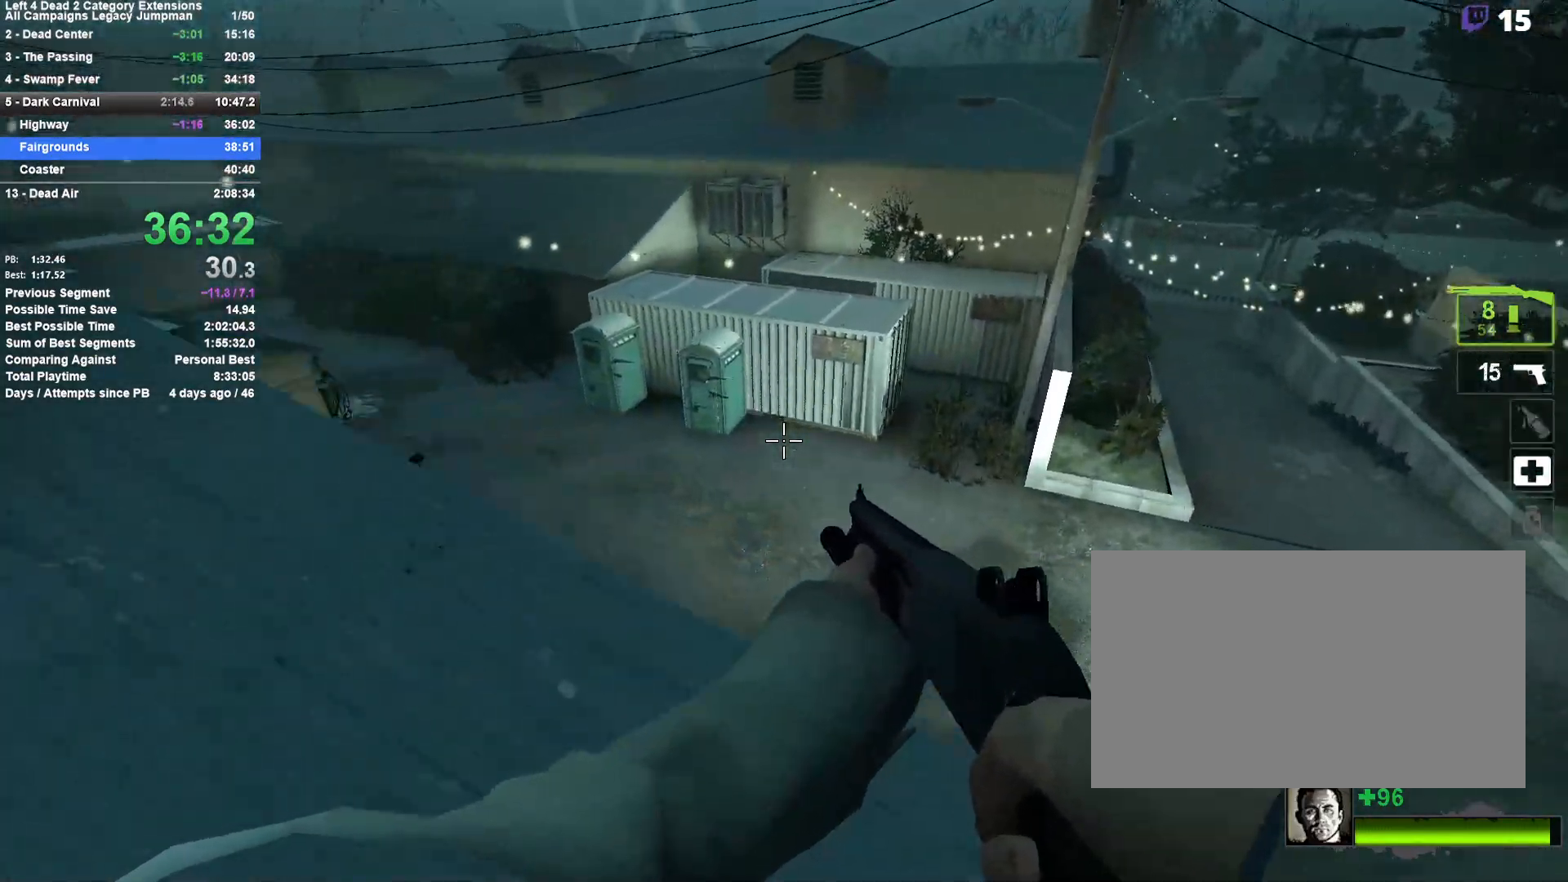
{"keys": ["d"], "mouse": [], "events": [[50, "d", "down"], [133, "w", "up"], [183, "space", "up"]]}
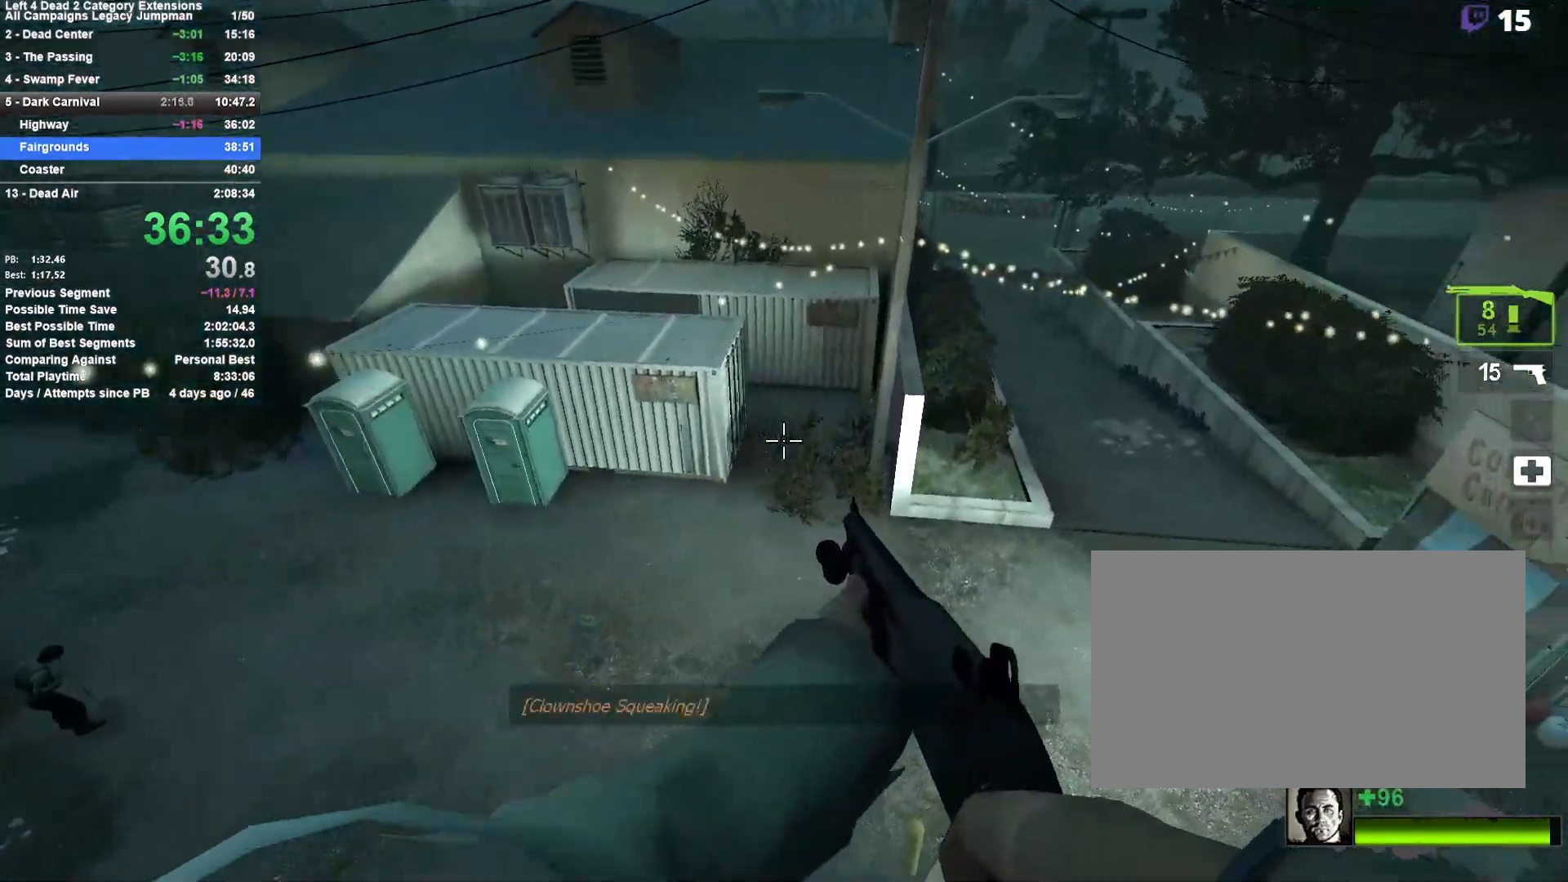
{"keys": ["d"], "mouse": [], "events": []}
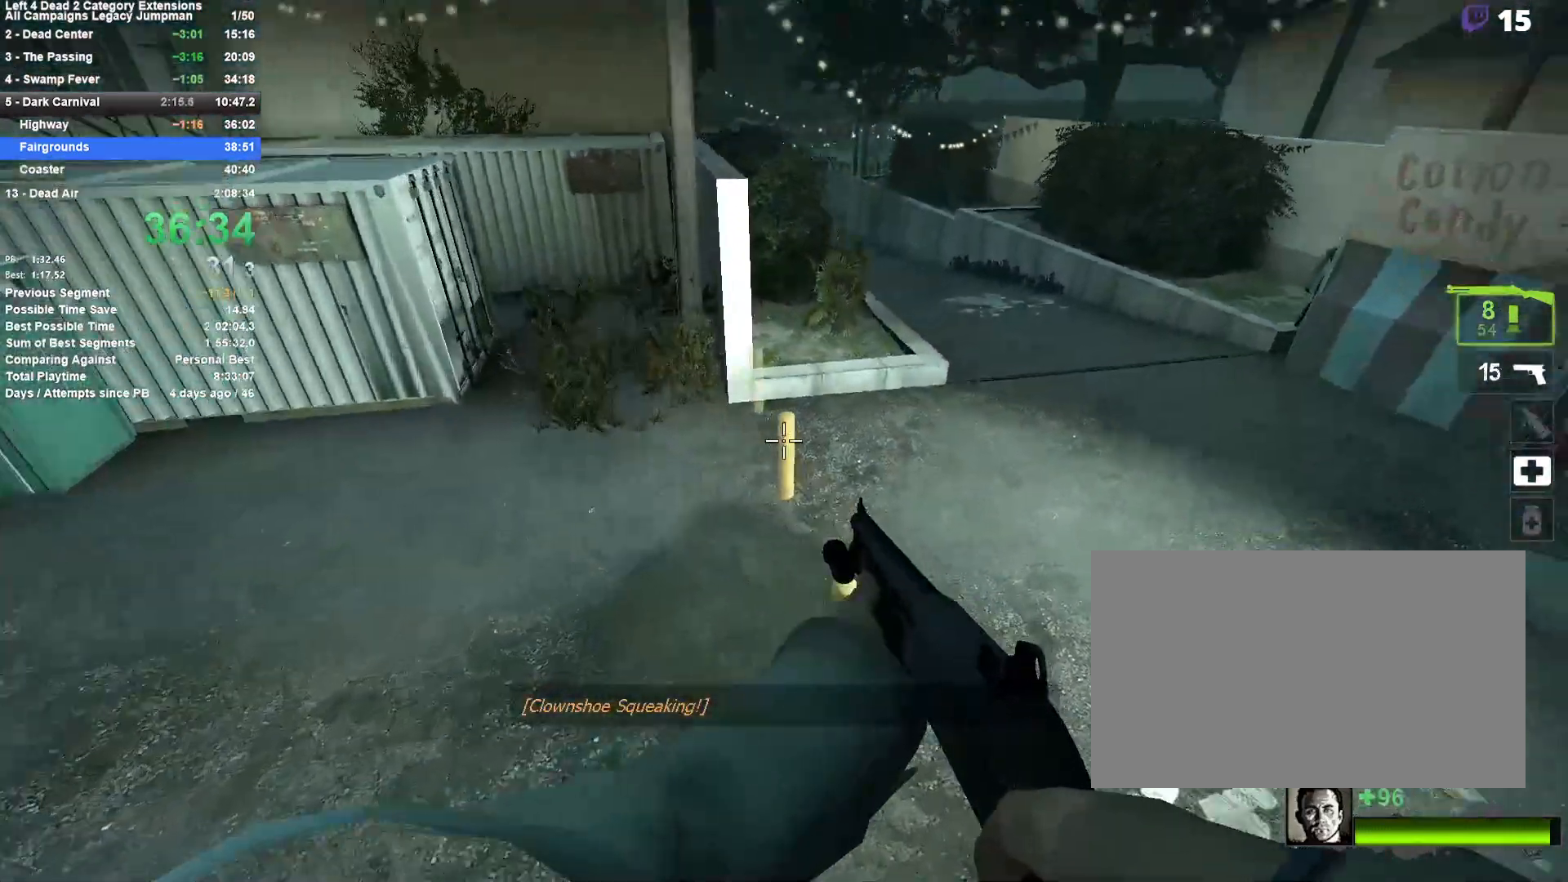
{"keys": ["a"], "mouse": [], "events": [[33, "space", "down"], [267, "space", "up"], [350, "d", "up"], [400, "a", "down"]]}
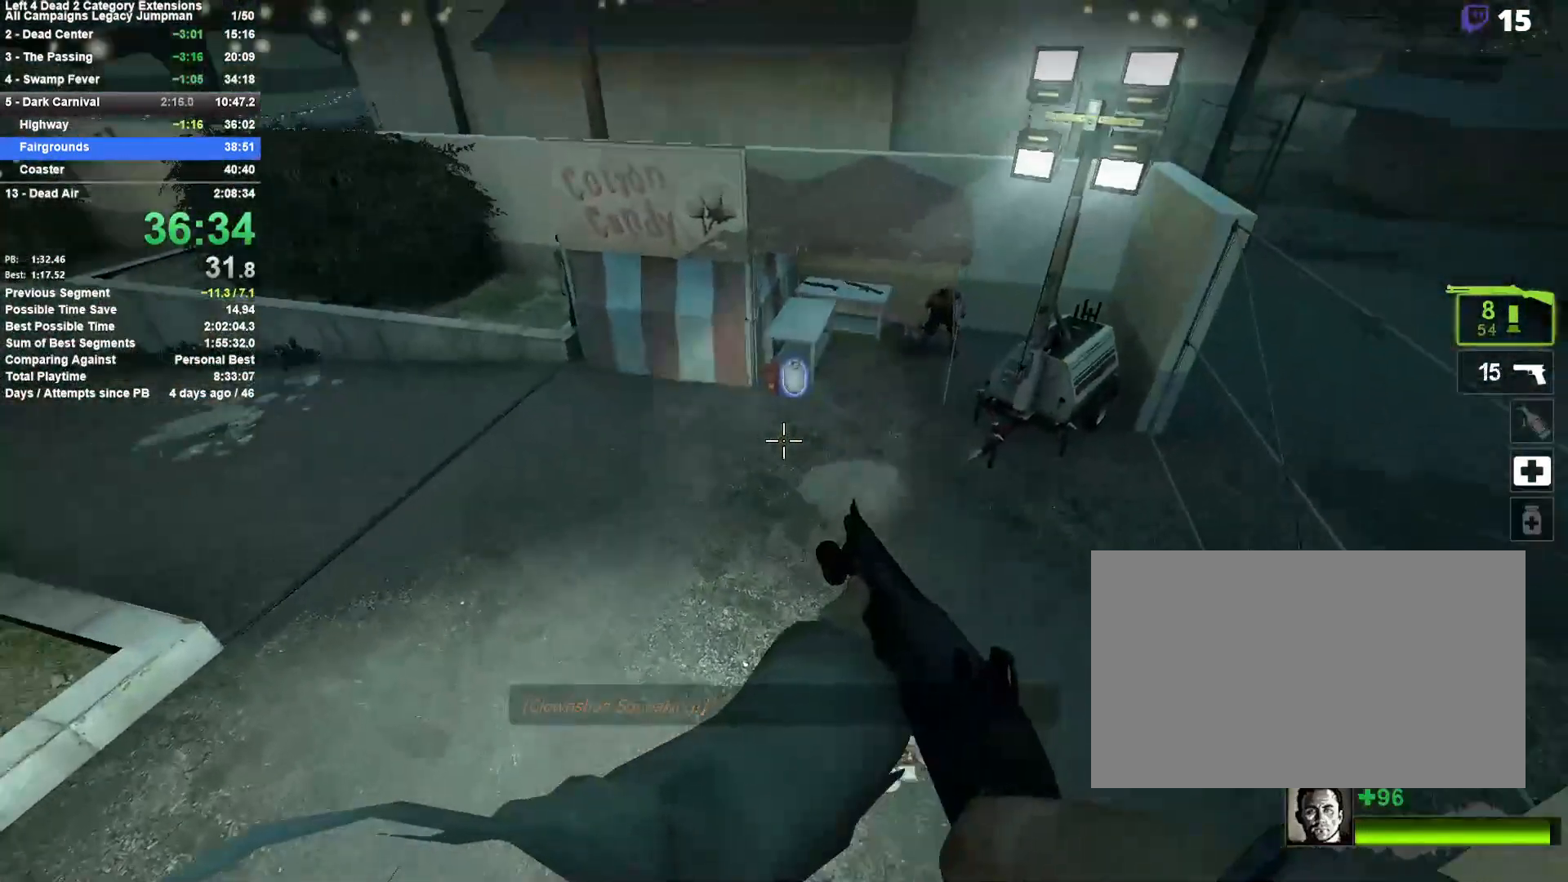
{"keys": ["a"], "mouse": [], "events": []}
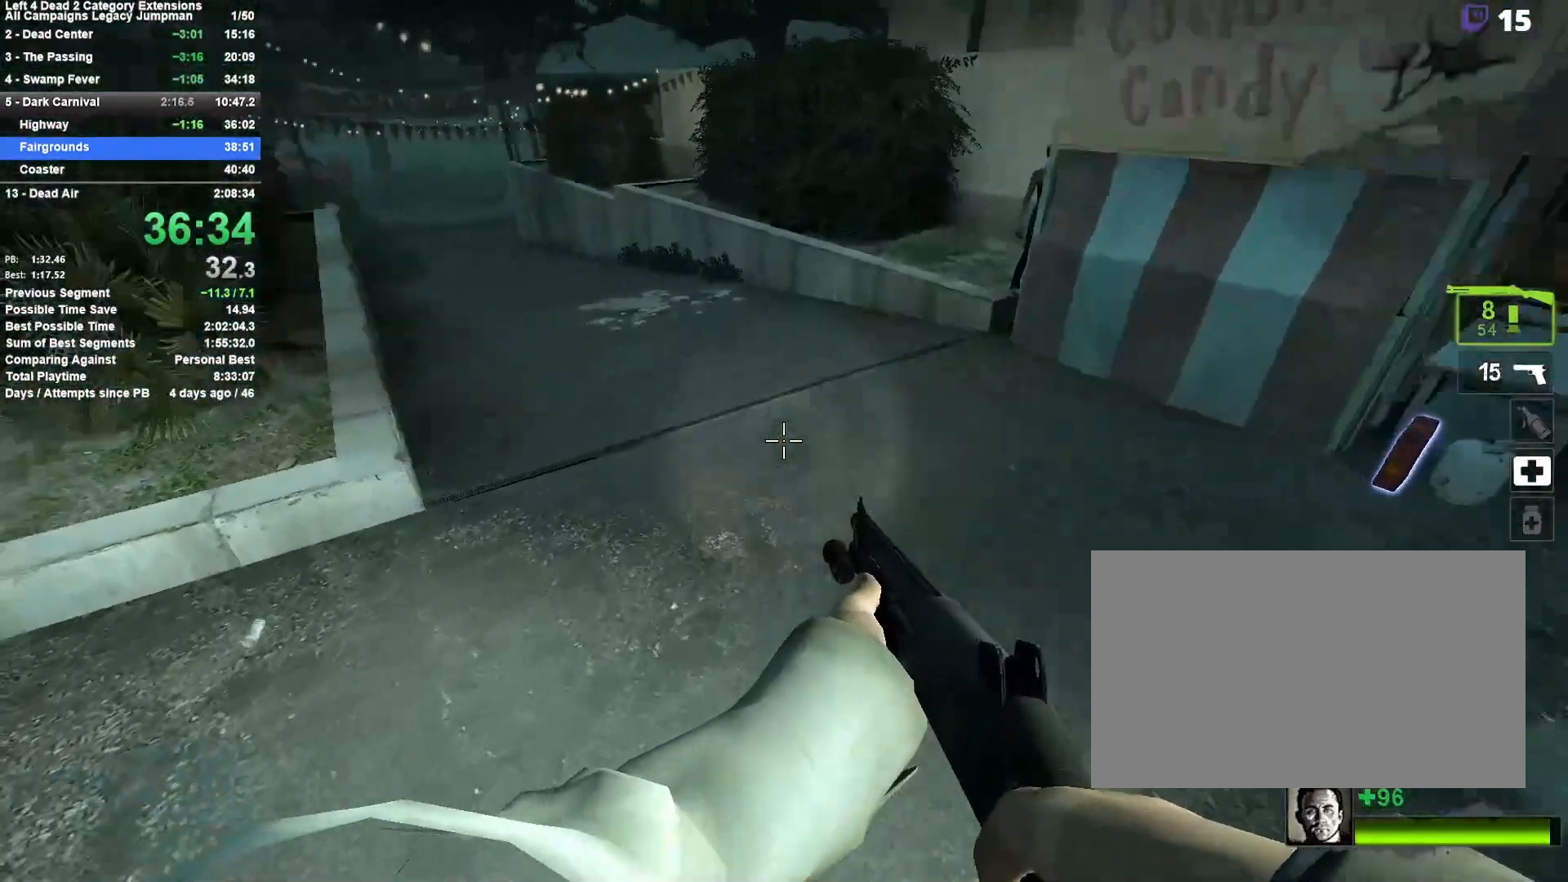
{"keys": ["d"], "mouse": [], "events": [[150, "space", "down"], [200, "a", "up"], [200, "d", "down"], [383, "space", "up"]]}
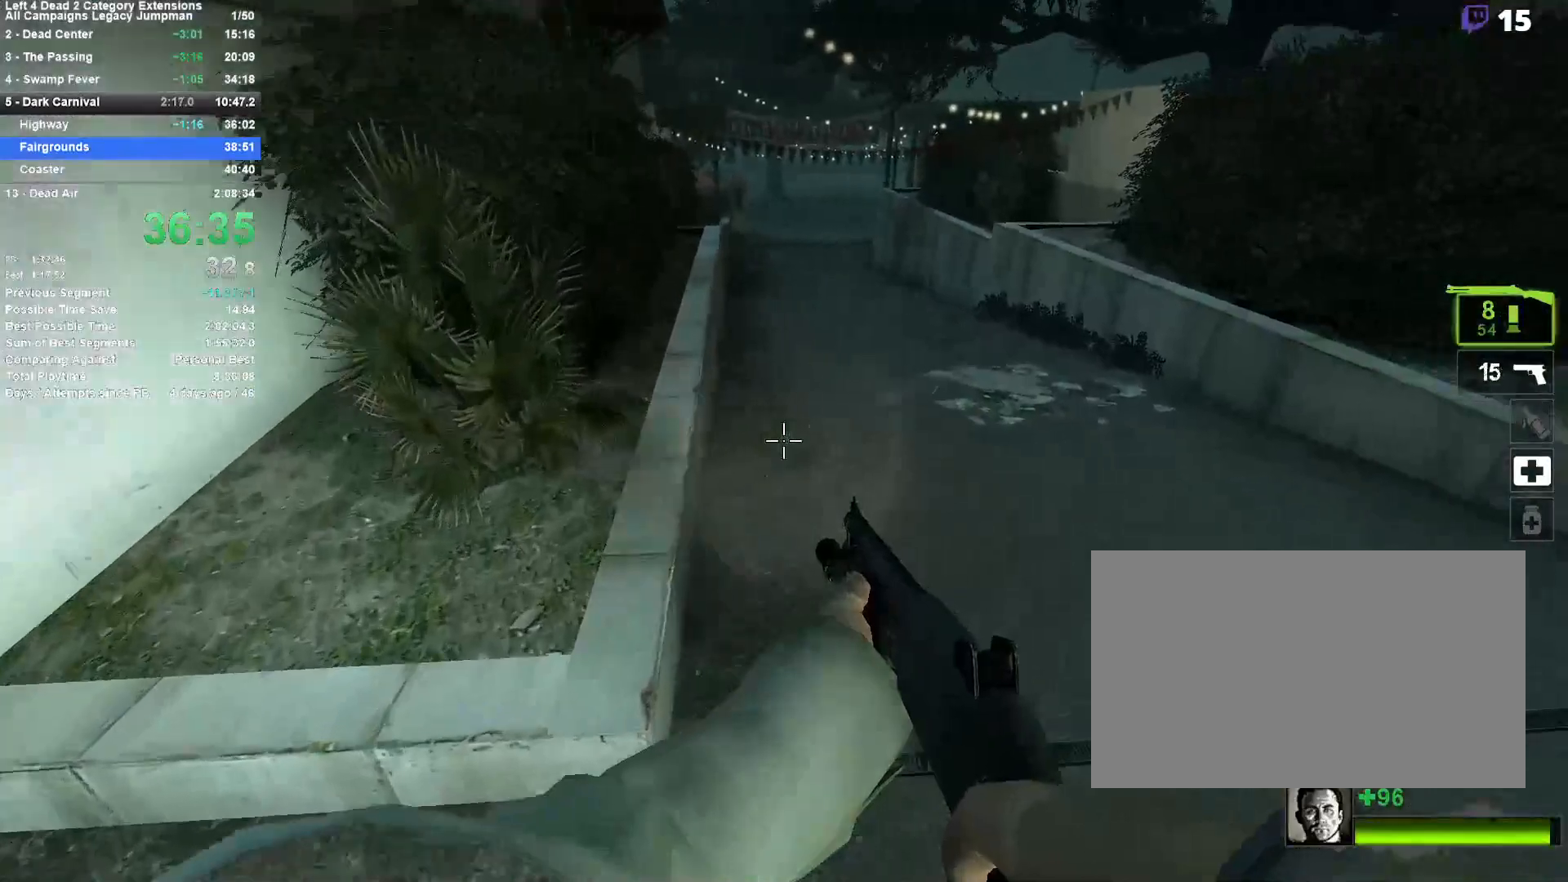
{"keys": ["a"], "mouse": [], "events": [[300, "space", "down"], [400, "a", "down"], [450, "d", "up"], [500, "space", "up"]]}
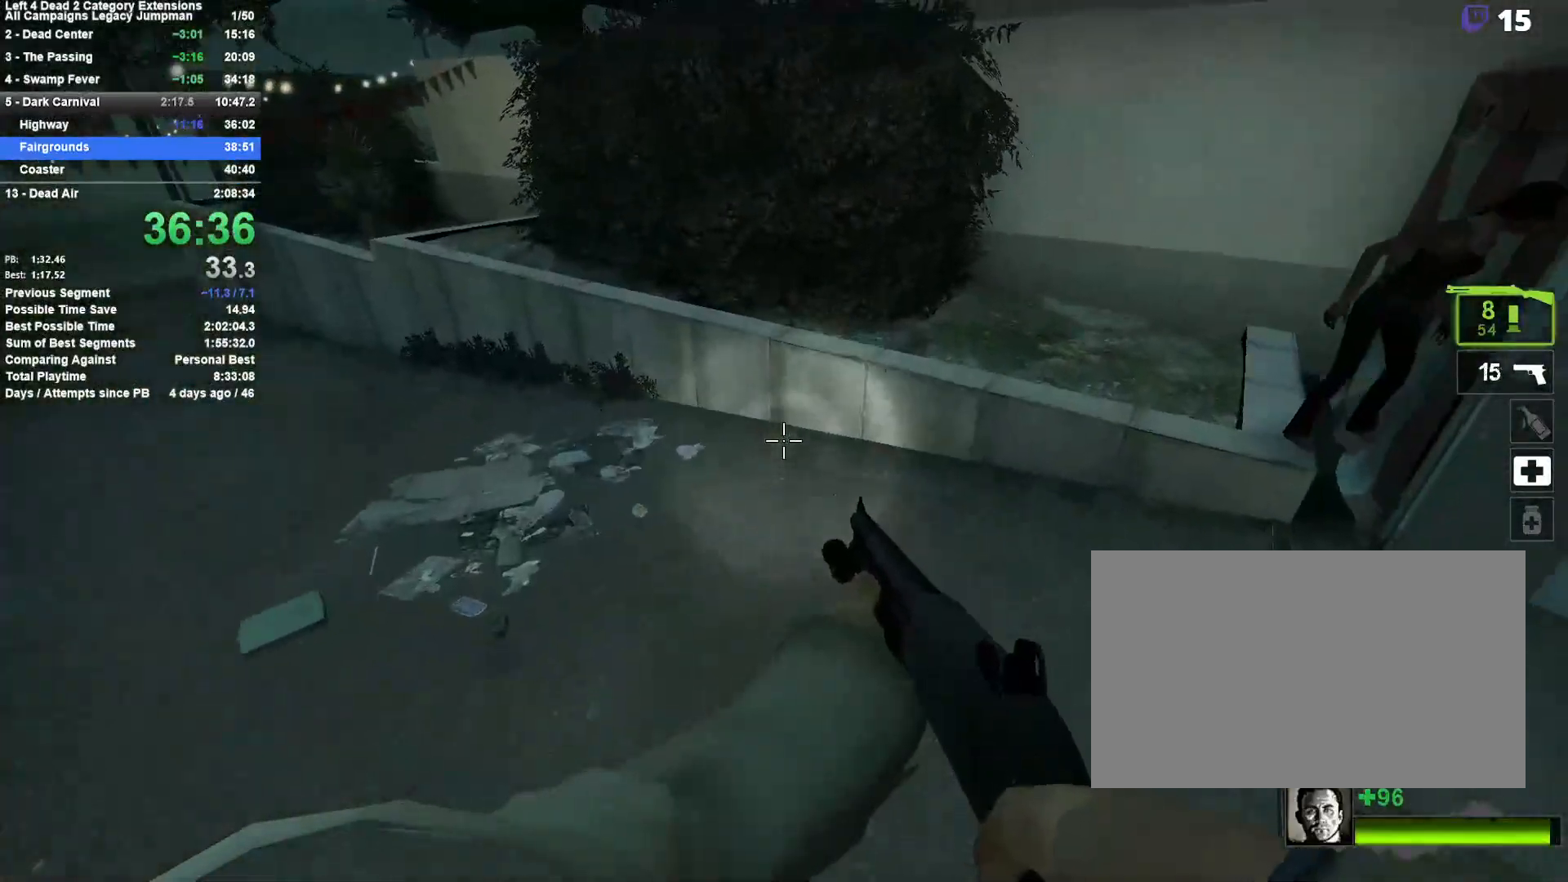
{"keys": ["a", "space"], "mouse": [], "events": [[467, "space", "down"]]}
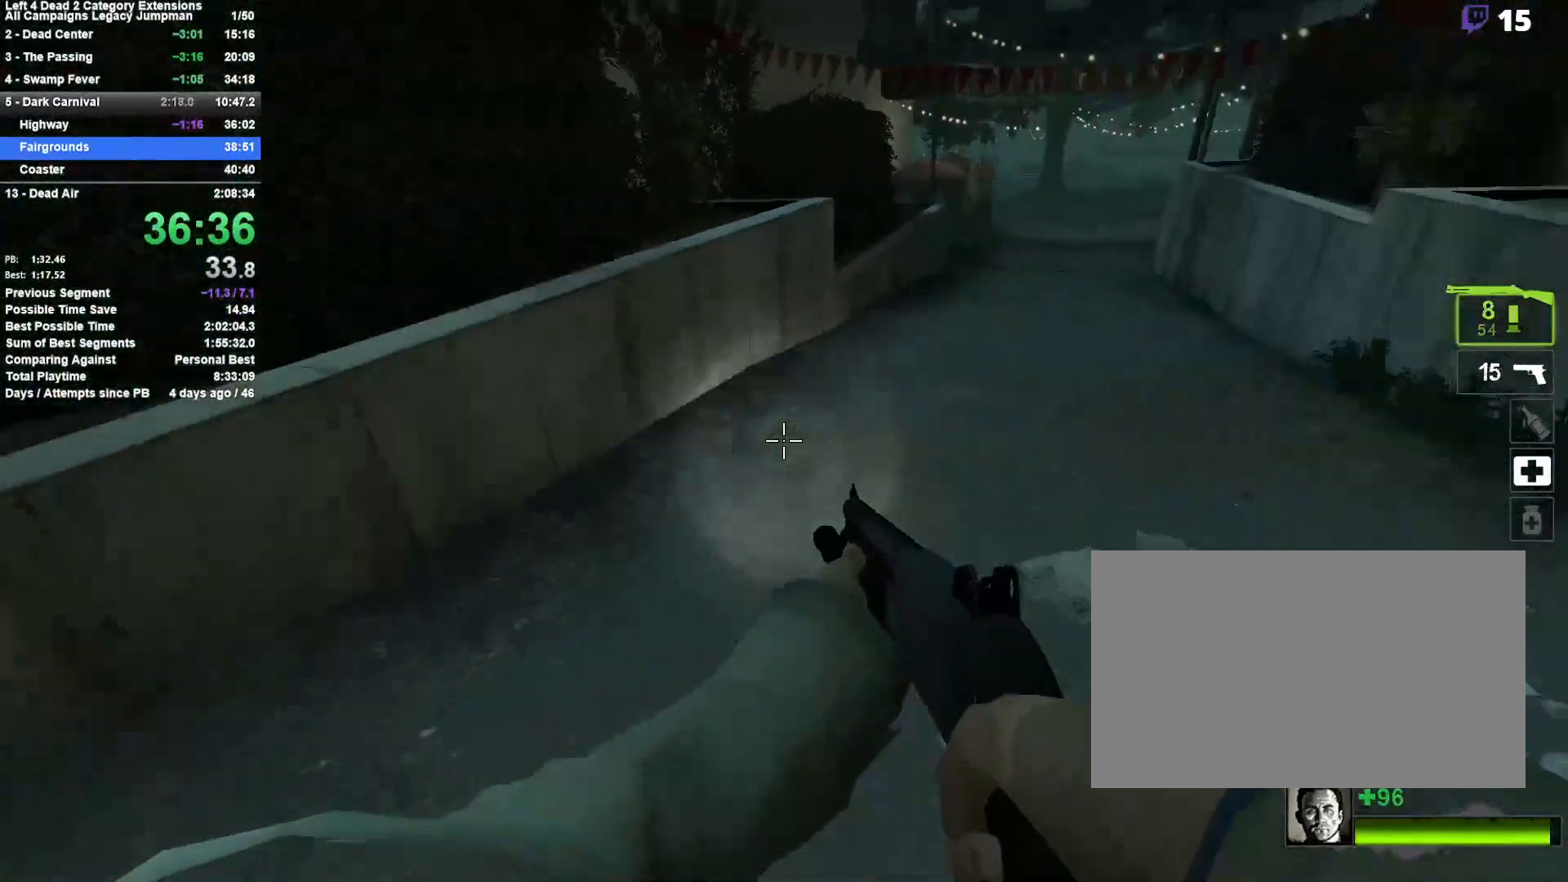
{"keys": ["d"], "mouse": [], "events": [[17, "d", "down"], [50, "a", "up"], [150, "space", "up"]]}
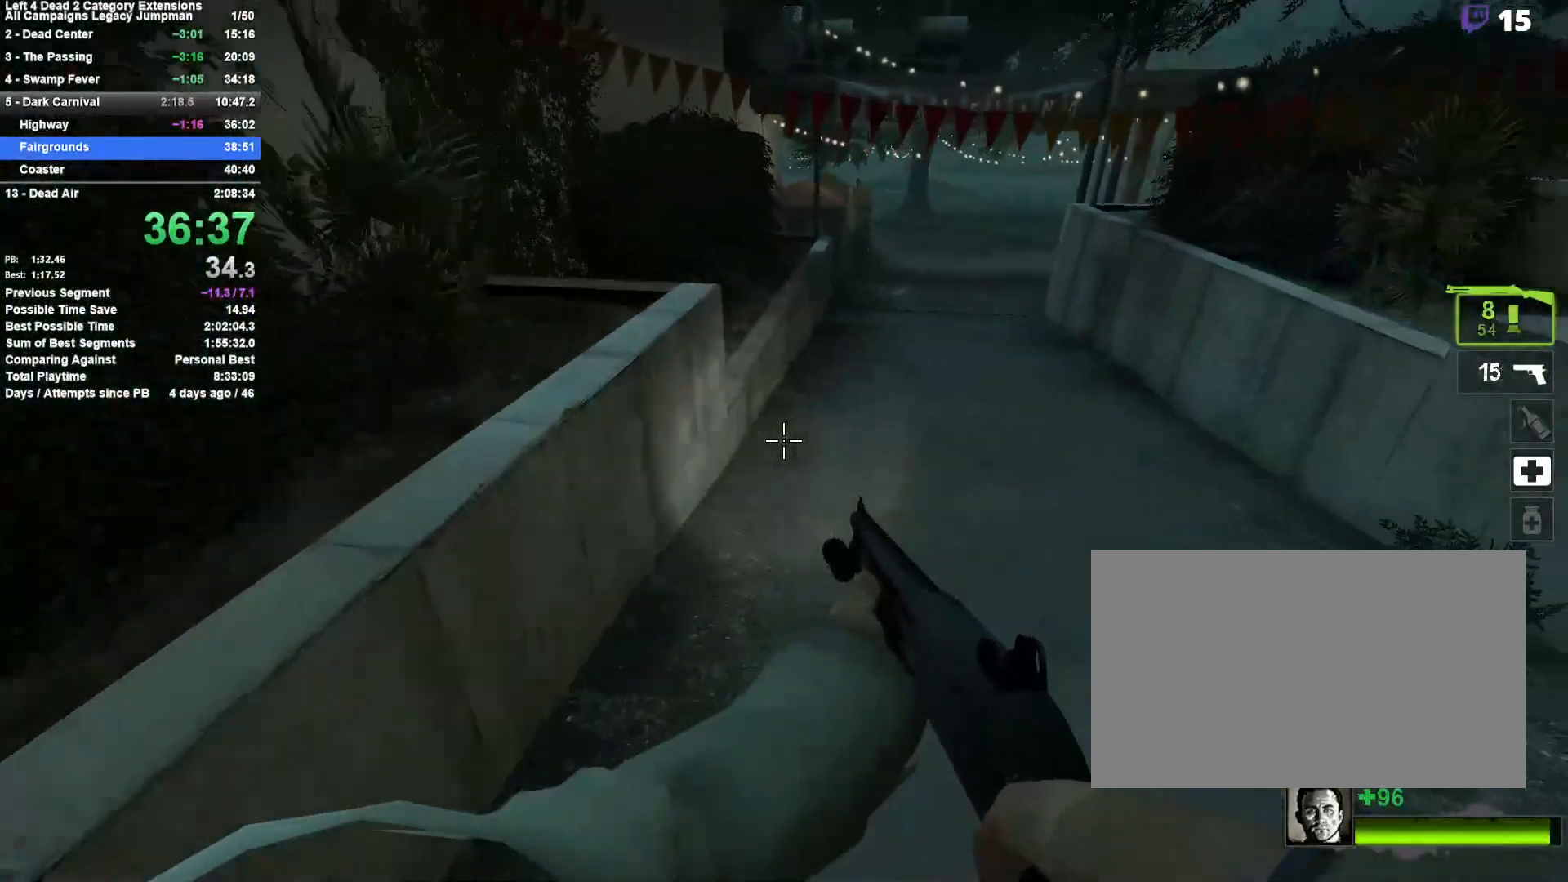
{"keys": ["a"], "mouse": [], "events": [[167, "space", "down"], [350, "a", "down"], [400, "d", "up"], [400, "space", "up"]]}